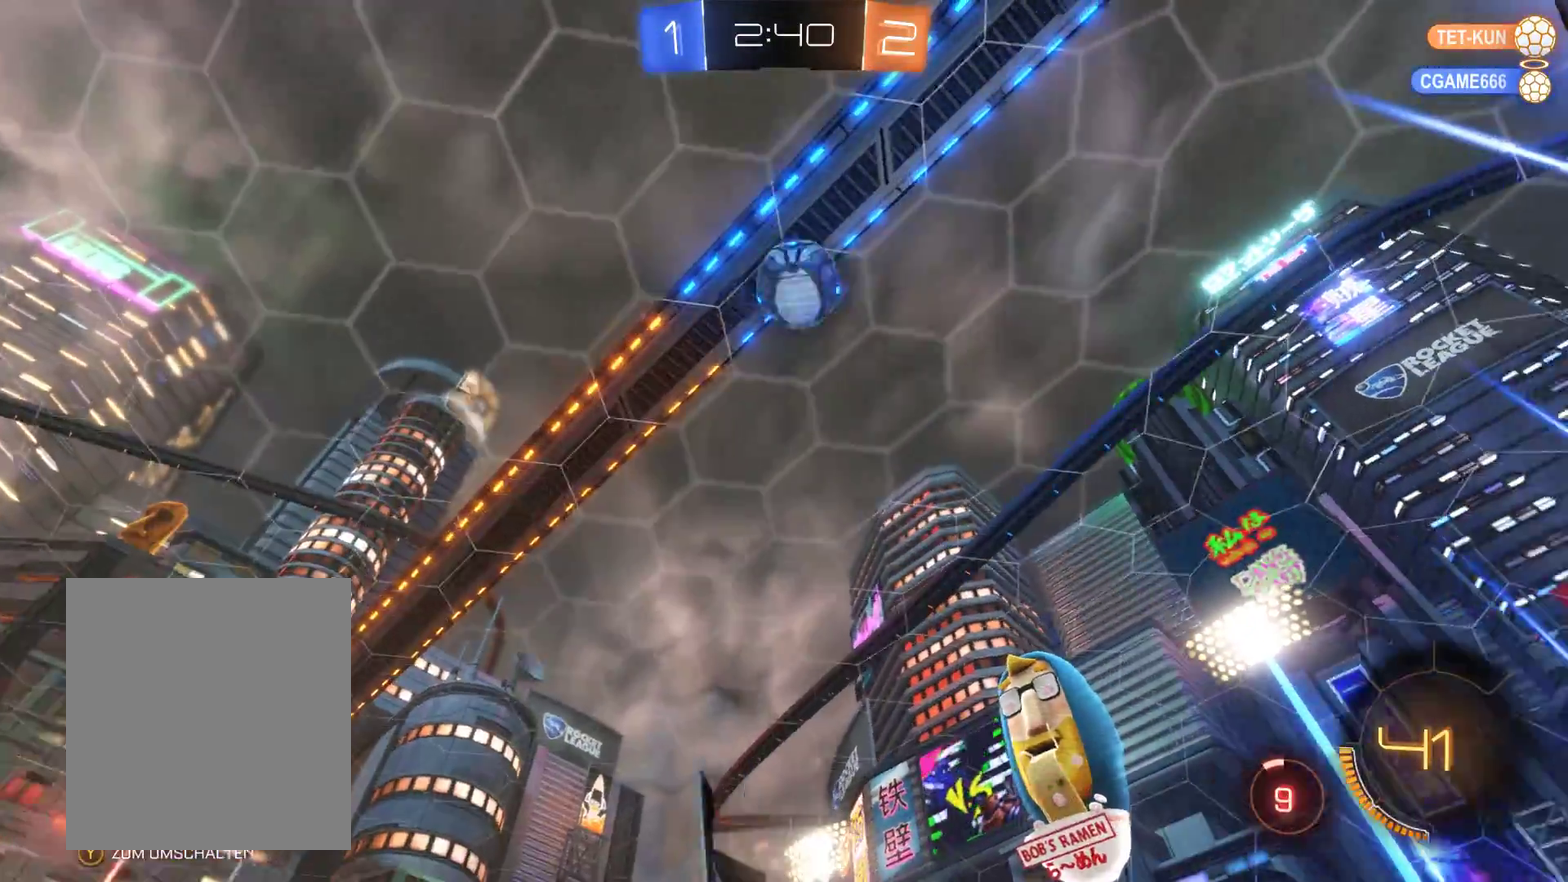
Gameplay with a controller (Xbox layout); each line is a JSON object with the inputs held at the frame after it. "events" lists button and stick changes between this image and that frame as [ms after this image, input, new state], when the widget could be followed in between.
{"buttons": ["R2"], "left_stick": "center", "right_stick": "center", "events": [[133, "left_stick", "center"], [200, "R2", "up"], [467, "R2", "down"]]}
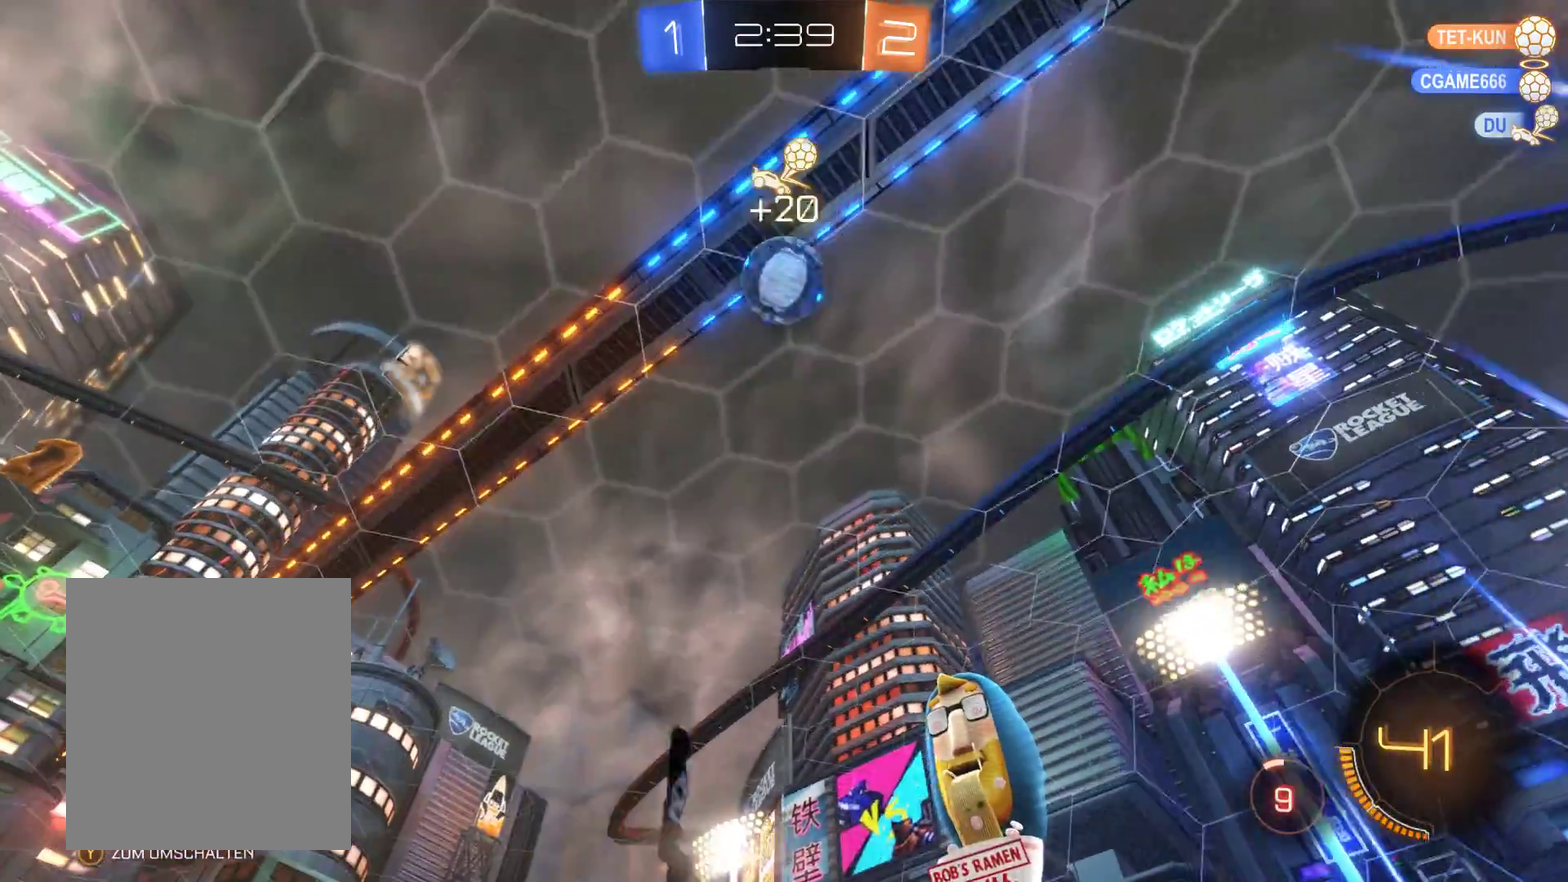
{"buttons": [], "left_stick": "center", "right_stick": "center", "events": [[267, "R2", "up"]]}
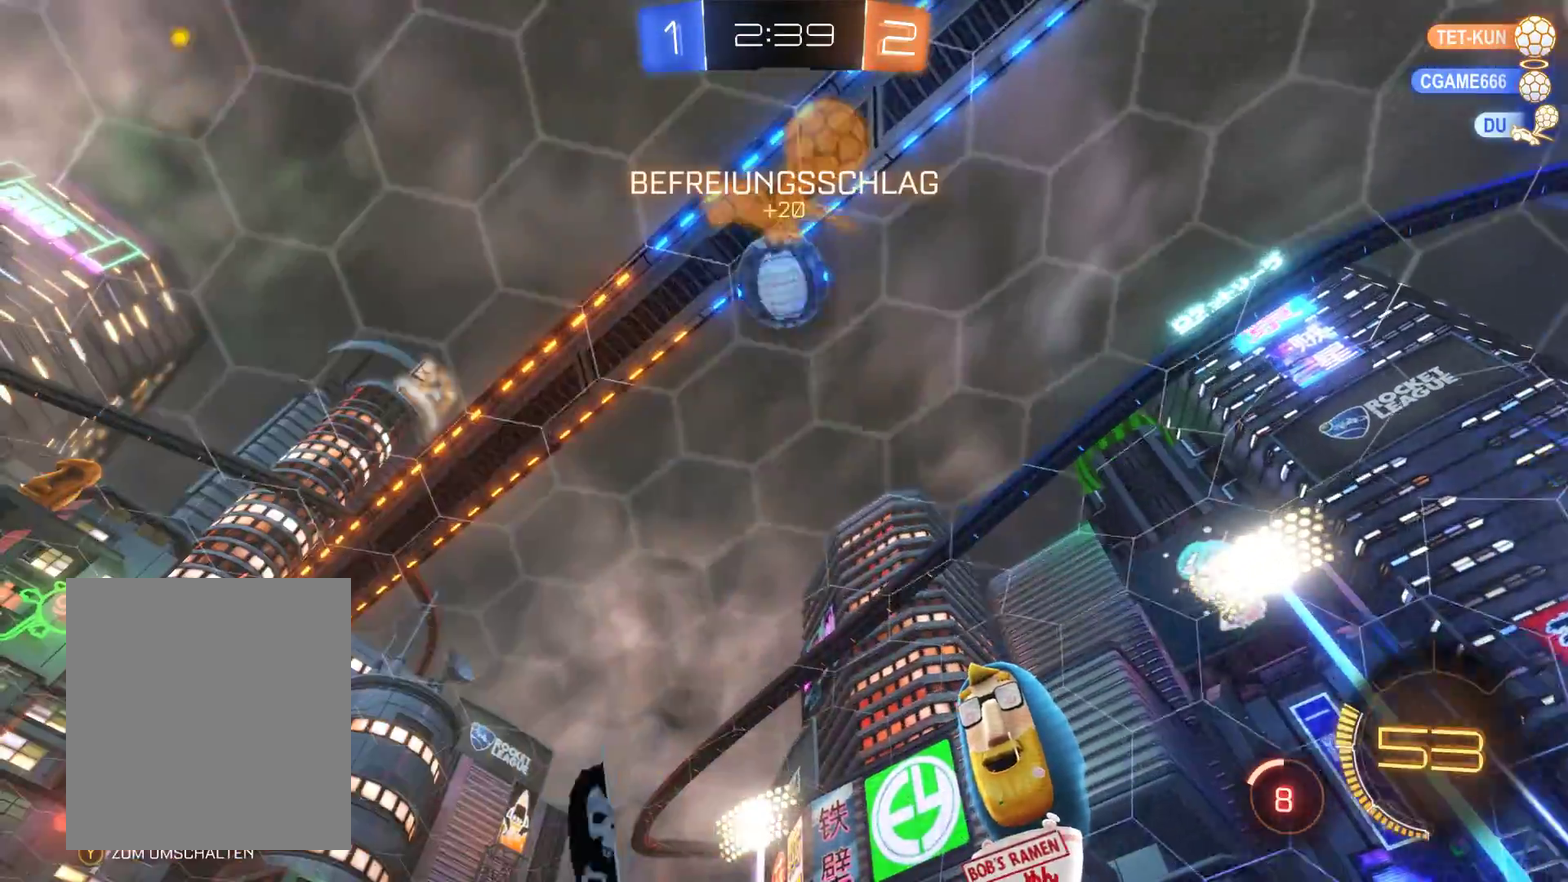
{"buttons": ["R2"], "left_stick": "center", "right_stick": "center", "events": [[500, "R2", "down"]]}
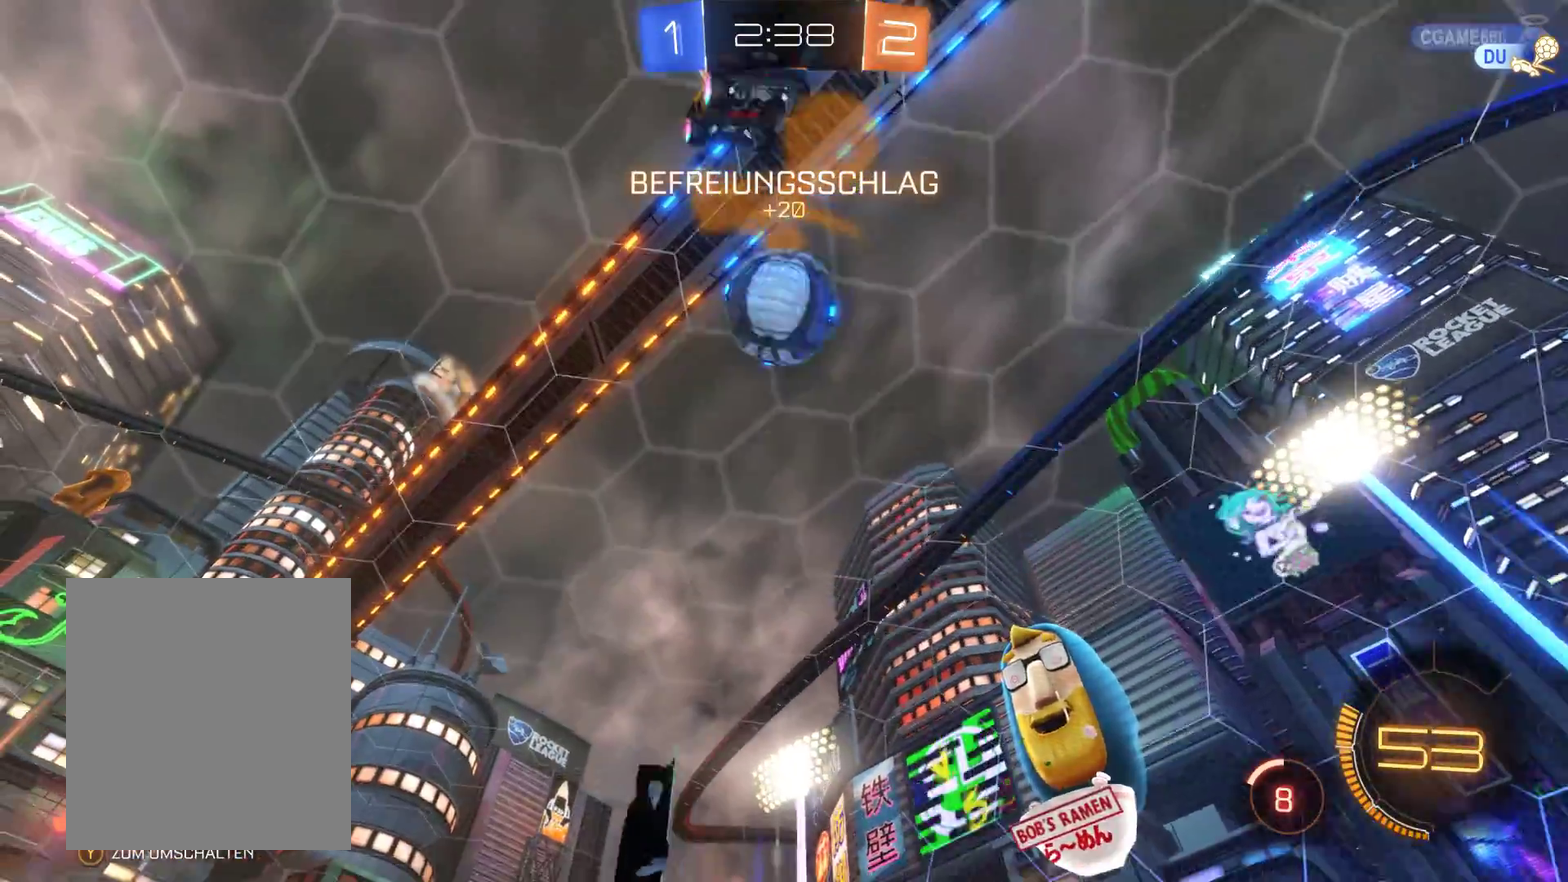
{"buttons": ["R2"], "left_stick": "center", "right_stick": "center", "events": []}
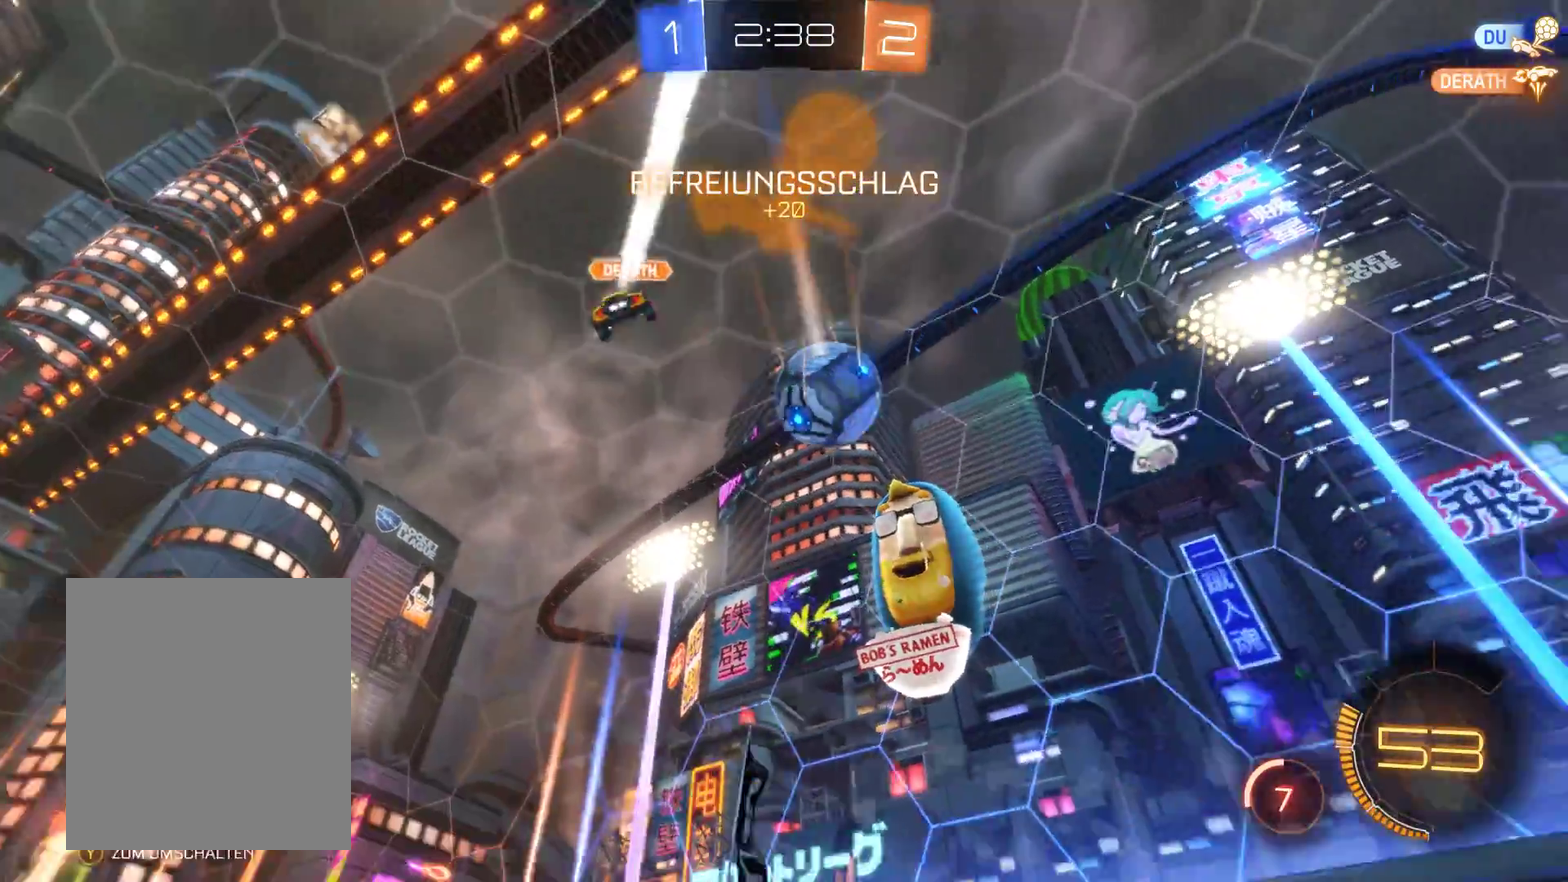
{"buttons": [], "left_stick": "left", "right_stick": "center", "events": [[267, "R2", "up"], [300, "left_stick", "left"]]}
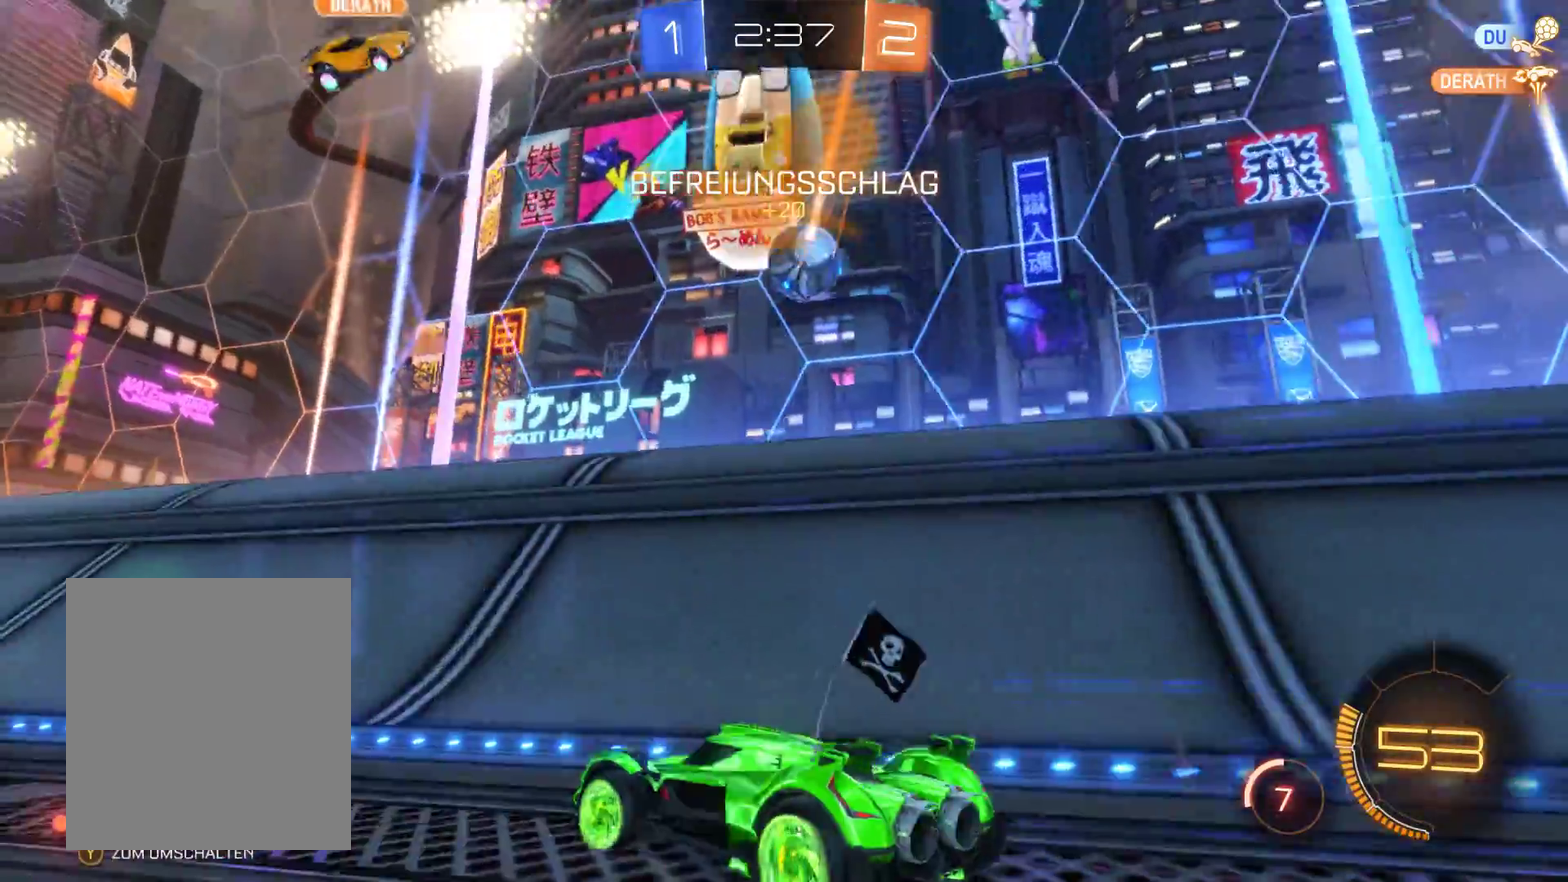
{"buttons": [], "left_stick": "center", "right_stick": "center", "events": [[300, "left_stick", "center"]]}
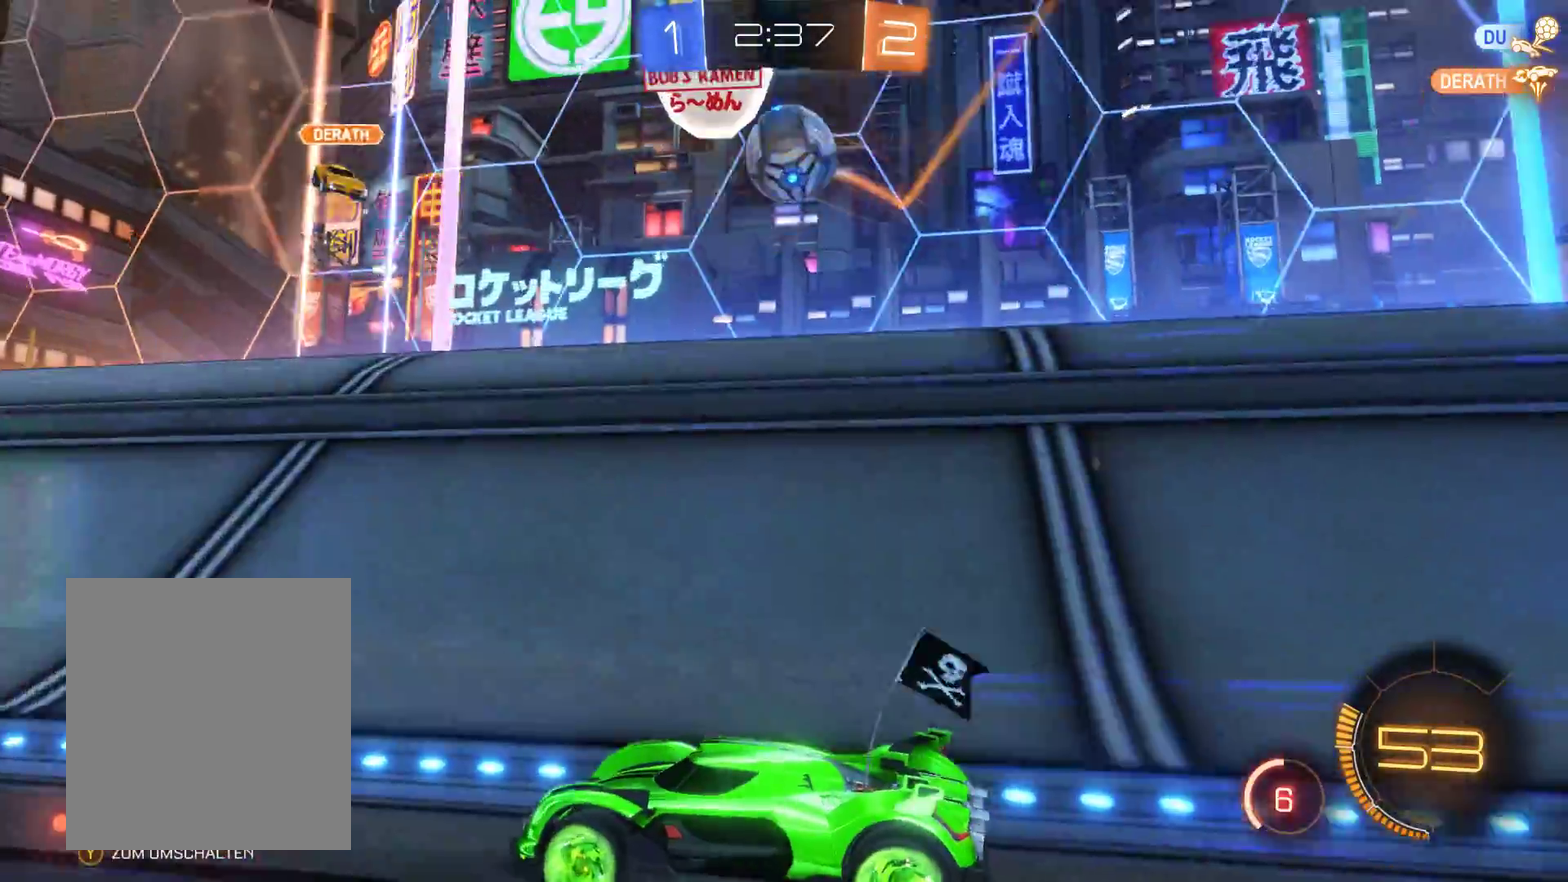
{"buttons": ["A"], "left_stick": "center", "right_stick": "center", "events": [[67, "left_stick", "left"], [233, "left_stick", "center"], [467, "A", "down"]]}
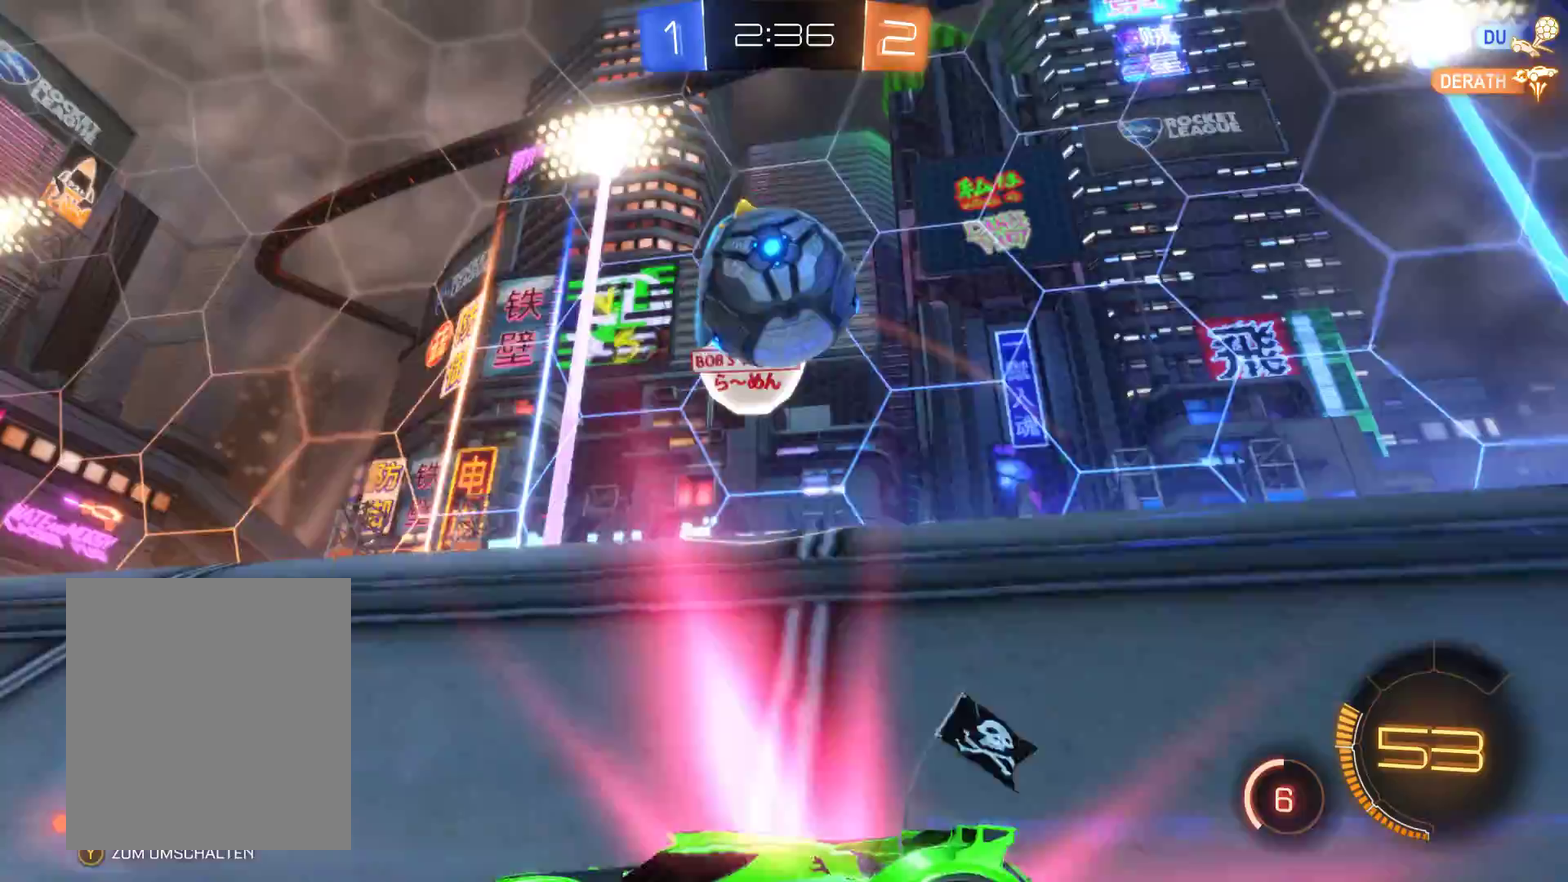
{"buttons": [], "left_stick": "center", "right_stick": "center", "events": [[167, "A", "up"], [233, "A", "down"], [500, "A", "up"]]}
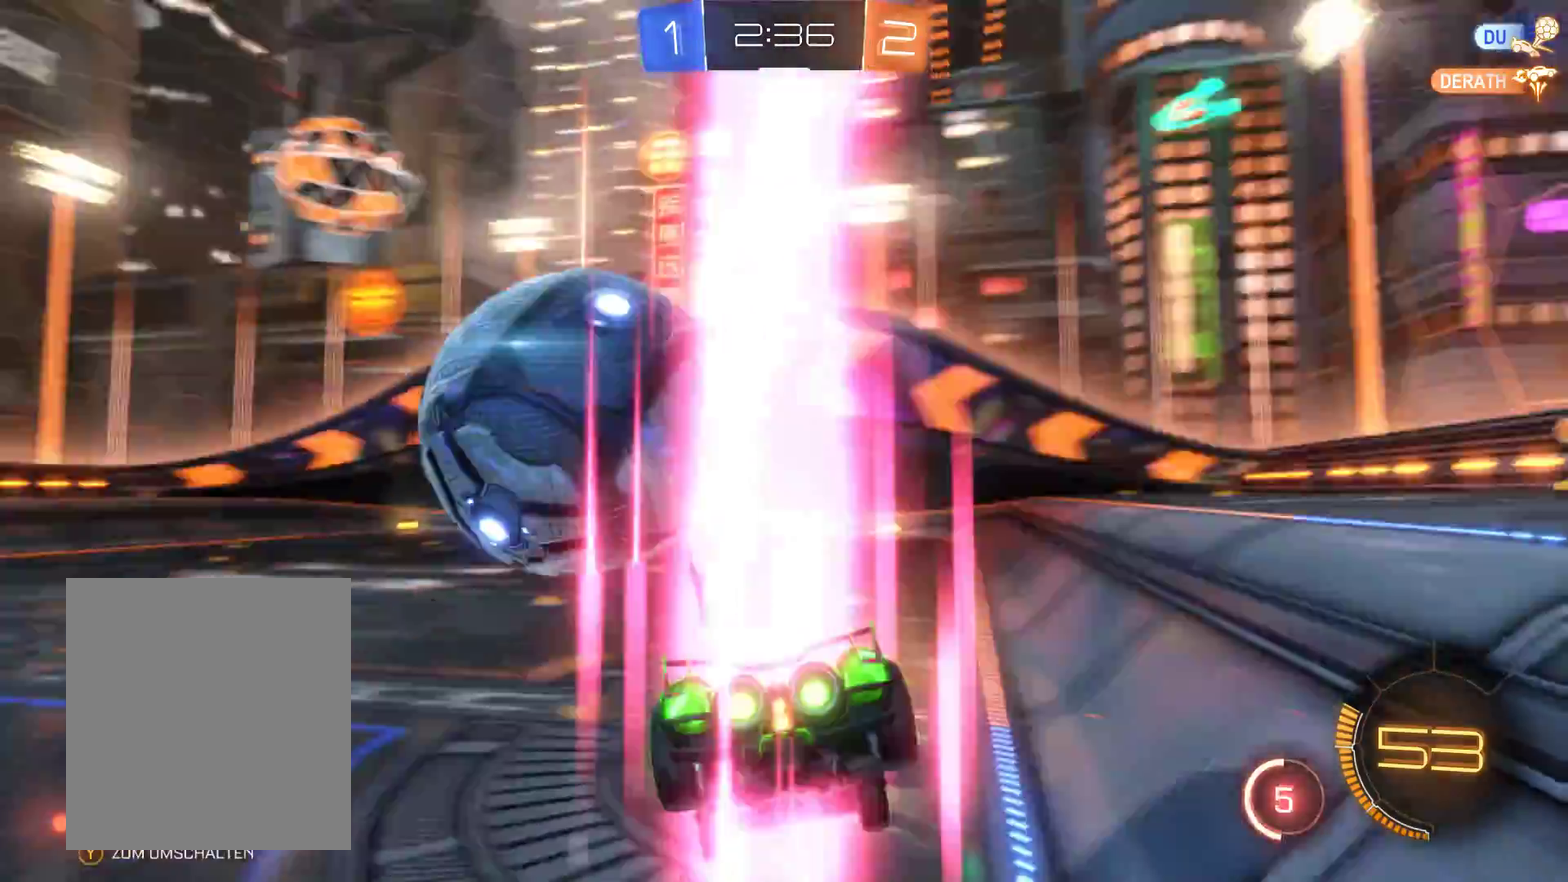
{"buttons": [], "left_stick": "down-right", "right_stick": "center", "events": [[400, "left_stick", "down-right"]]}
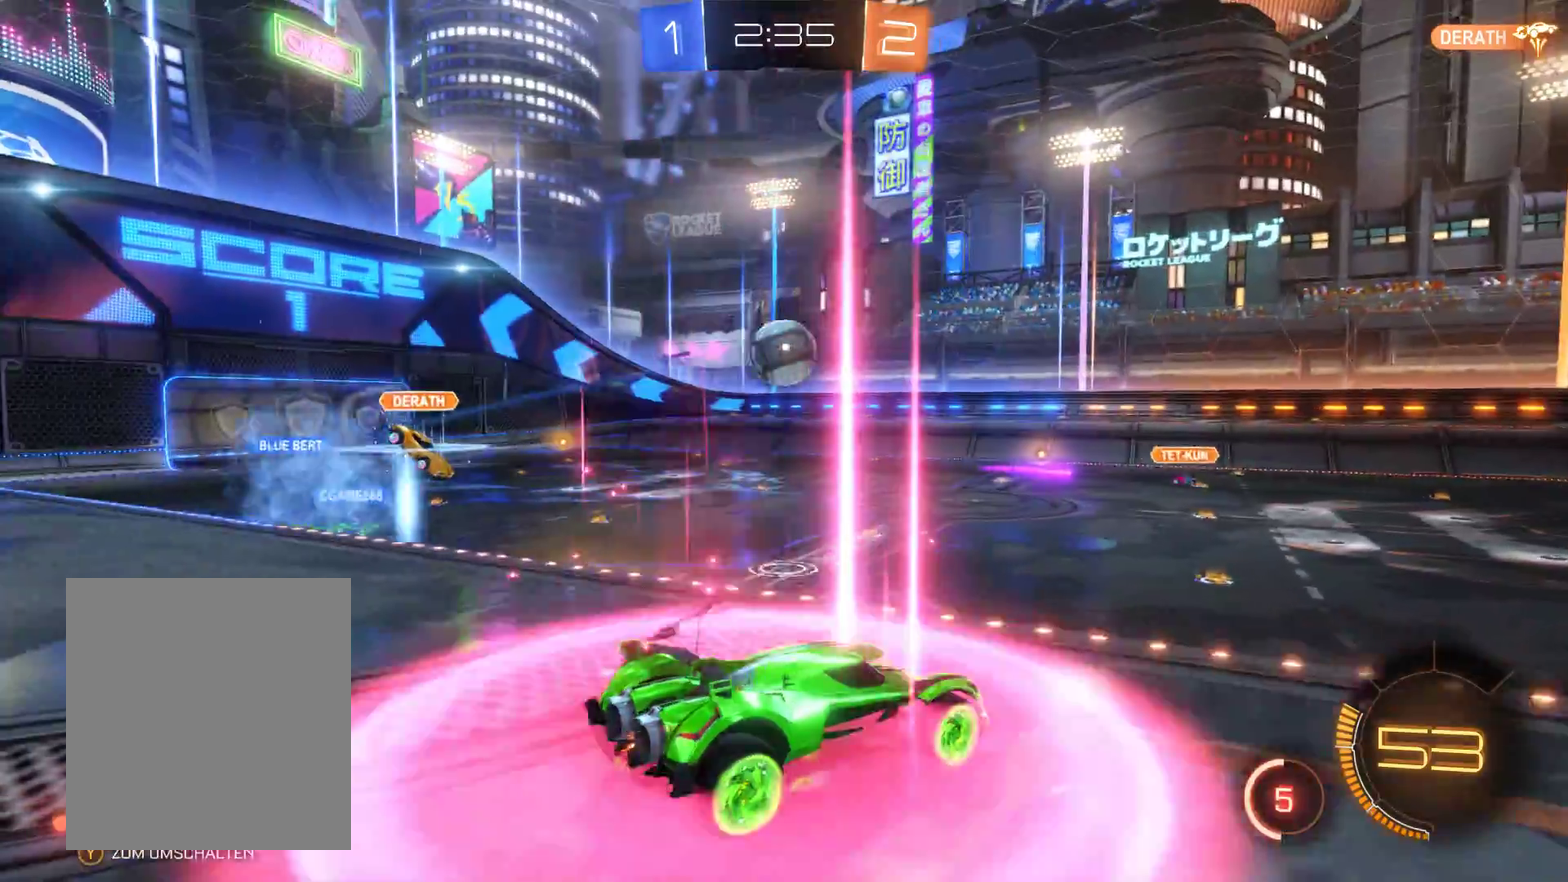
{"buttons": ["R2"], "left_stick": "left", "right_stick": "center", "events": [[200, "R2", "down"], [200, "left_stick", "center"], [400, "left_stick", "left"]]}
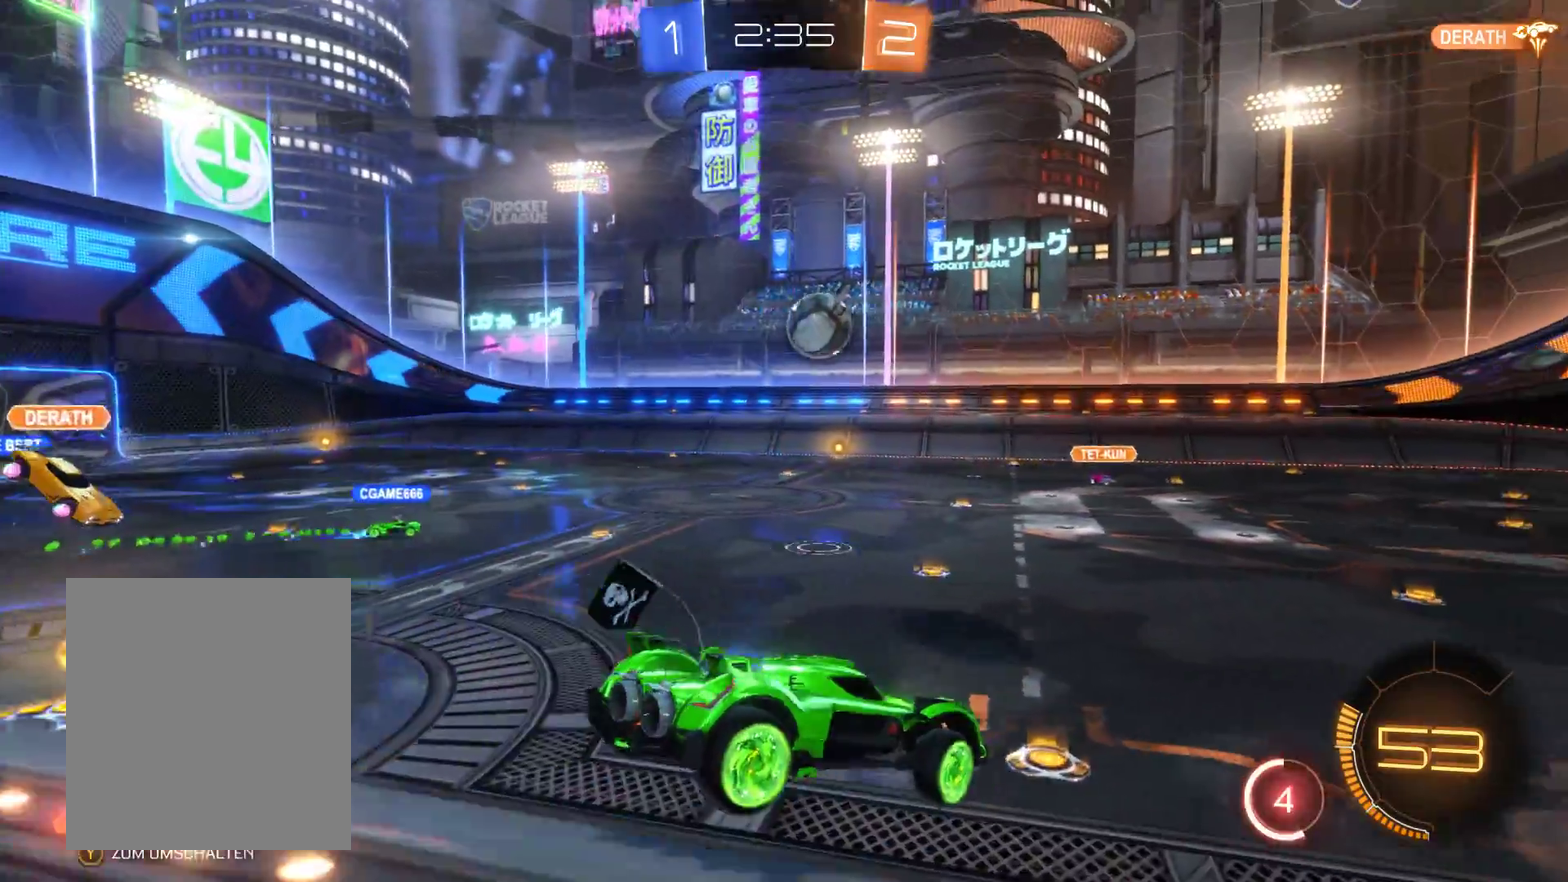
{"buttons": ["R2"], "left_stick": "center", "right_stick": "center", "events": [[167, "left_stick", "center"]]}
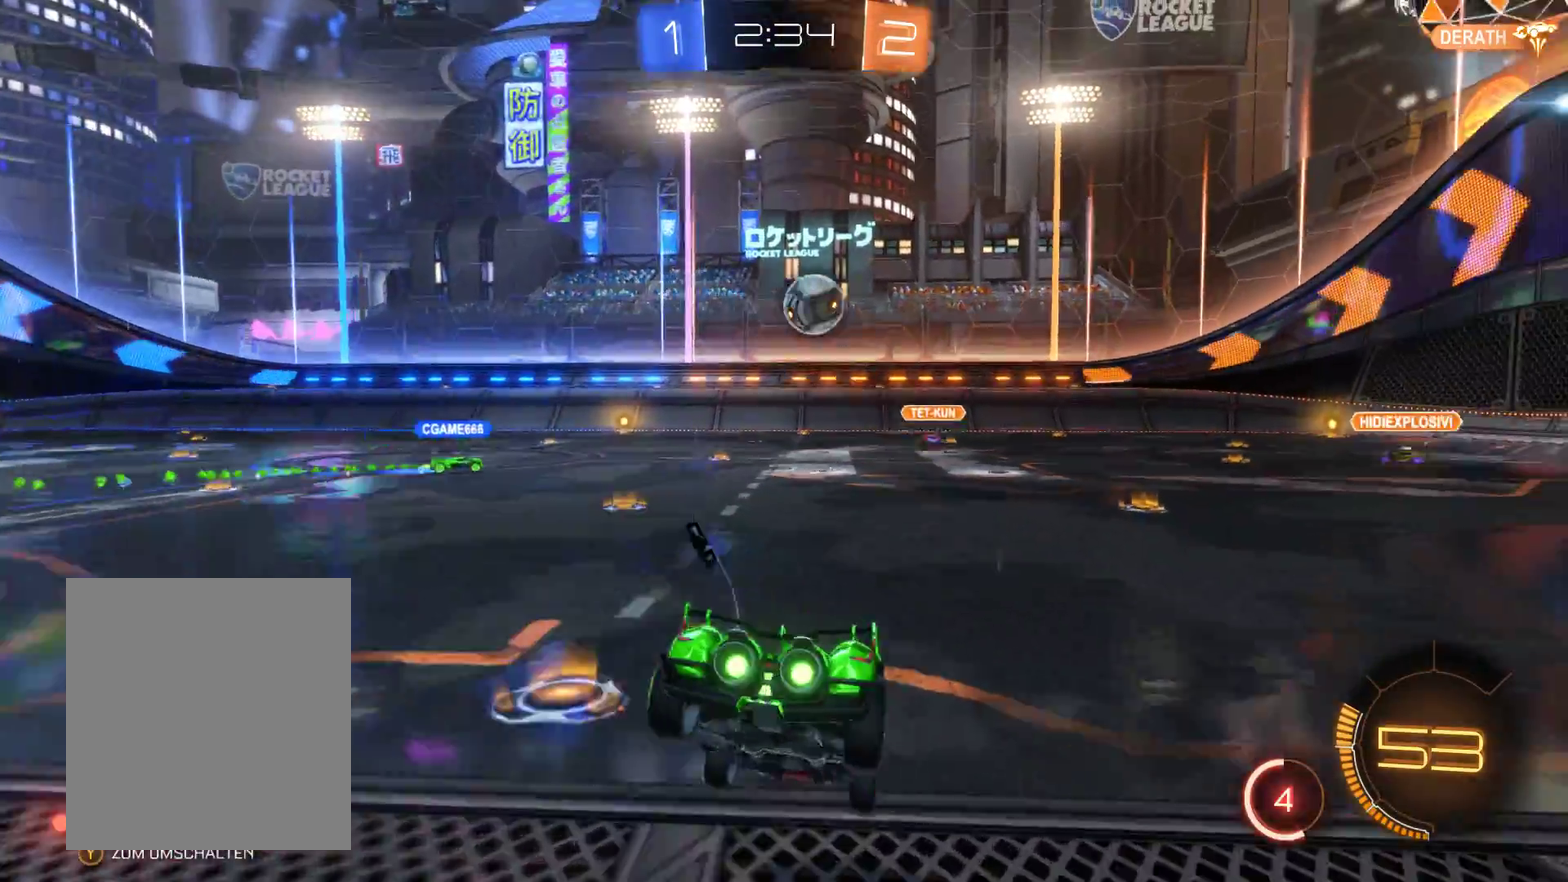
{"buttons": ["R2"], "left_stick": "left", "right_stick": "center", "events": [[233, "left_stick", "left"]]}
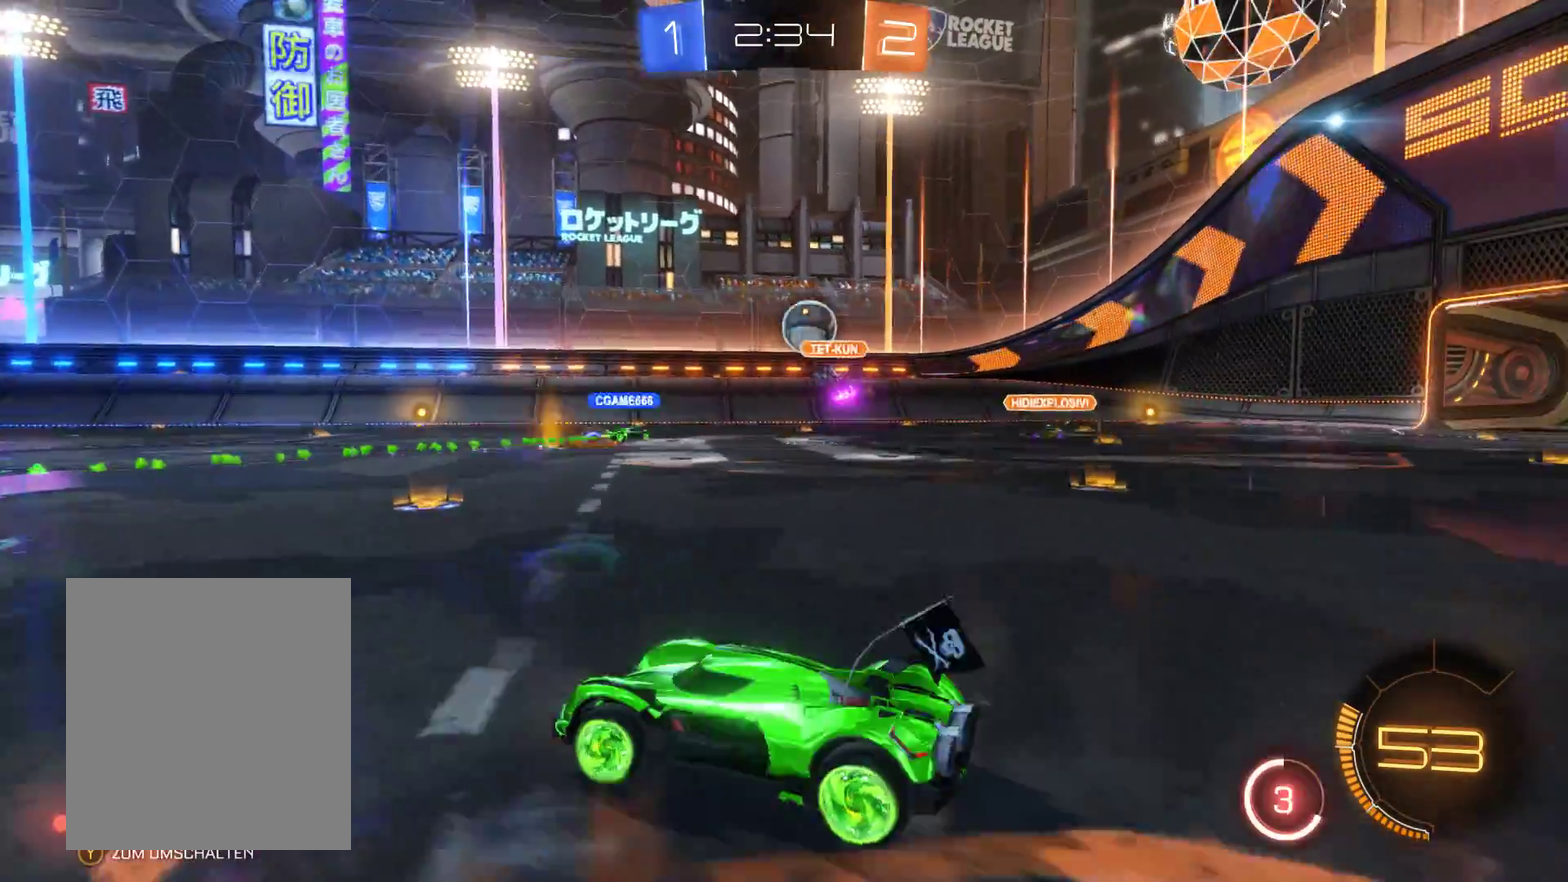
{"buttons": ["R2"], "left_stick": "right", "right_stick": "center", "events": [[67, "left_stick", "center"], [367, "left_stick", "right"]]}
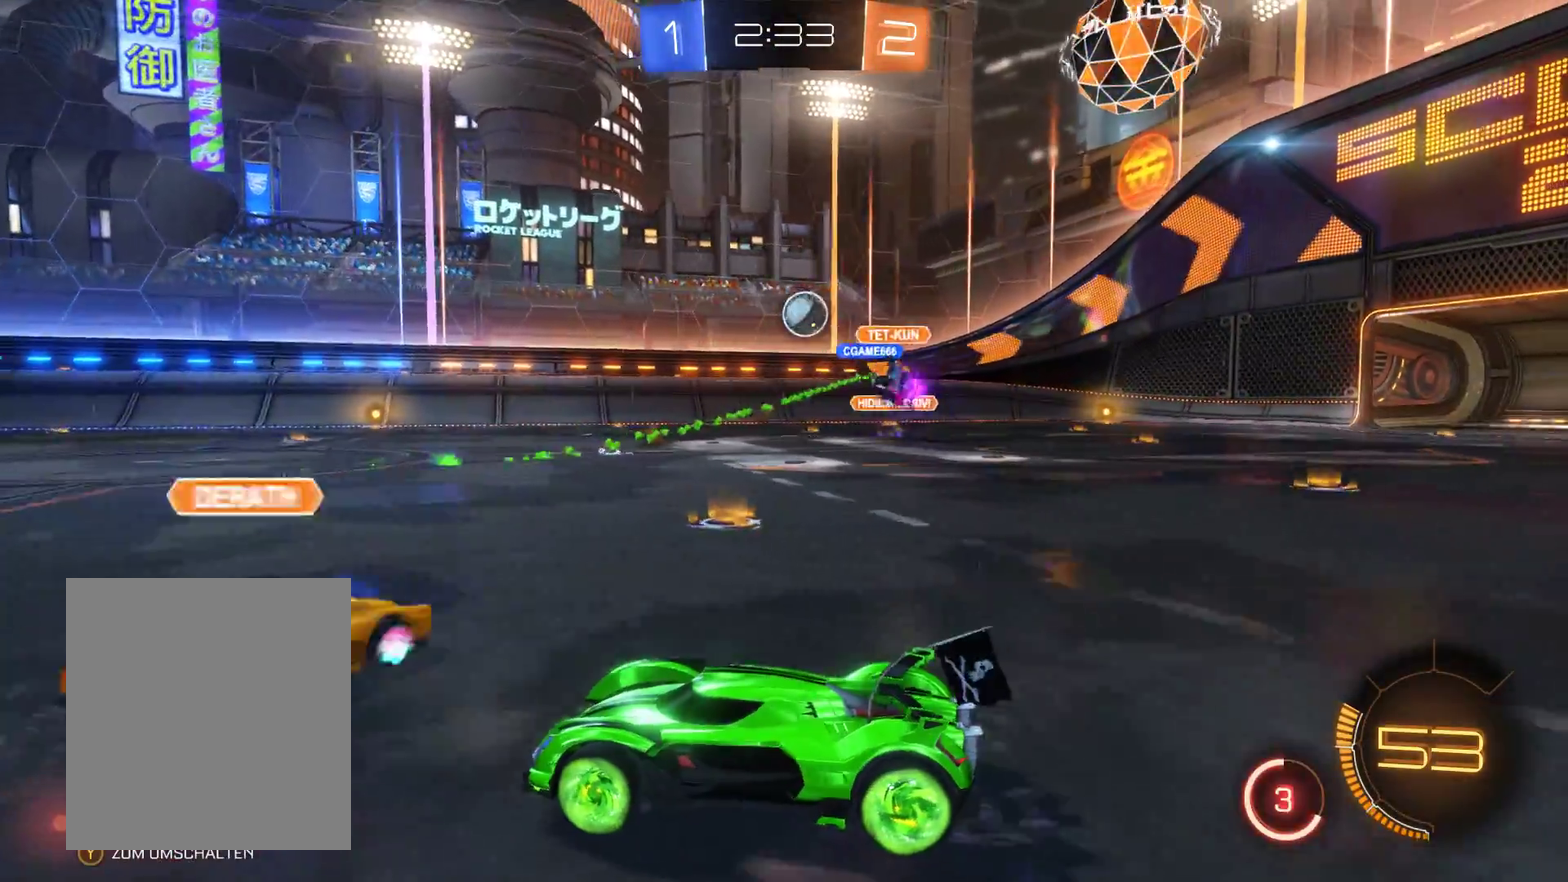
{"buttons": ["R2"], "left_stick": "up-left", "right_stick": "center", "events": [[33, "left_stick", "center"], [433, "left_stick", "up-left"]]}
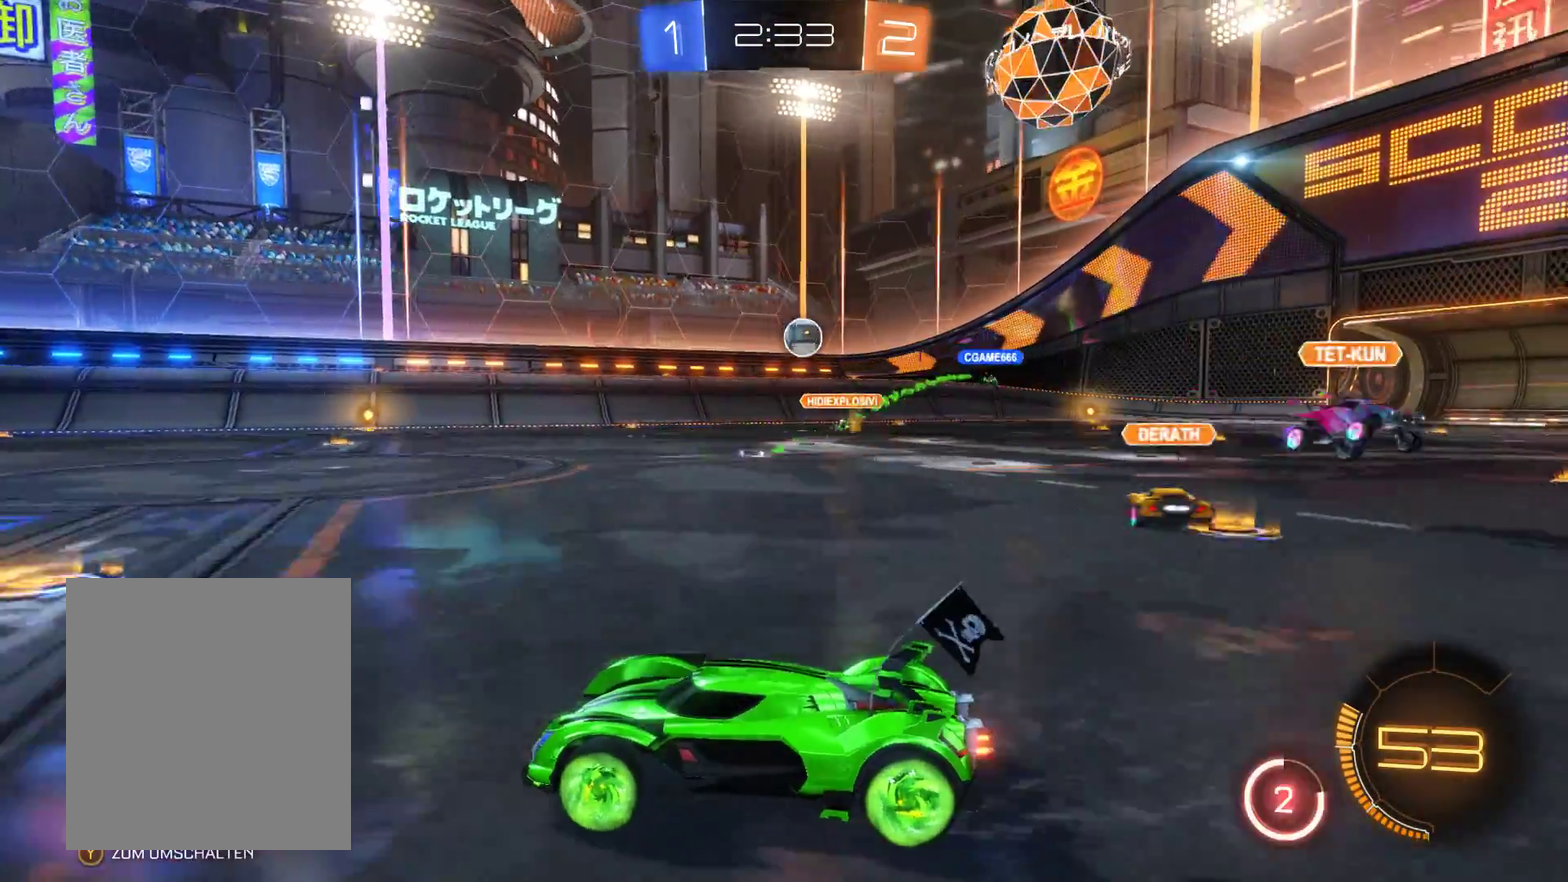
{"buttons": ["R2"], "left_stick": "center", "right_stick": "center", "events": [[67, "left_stick", "center"]]}
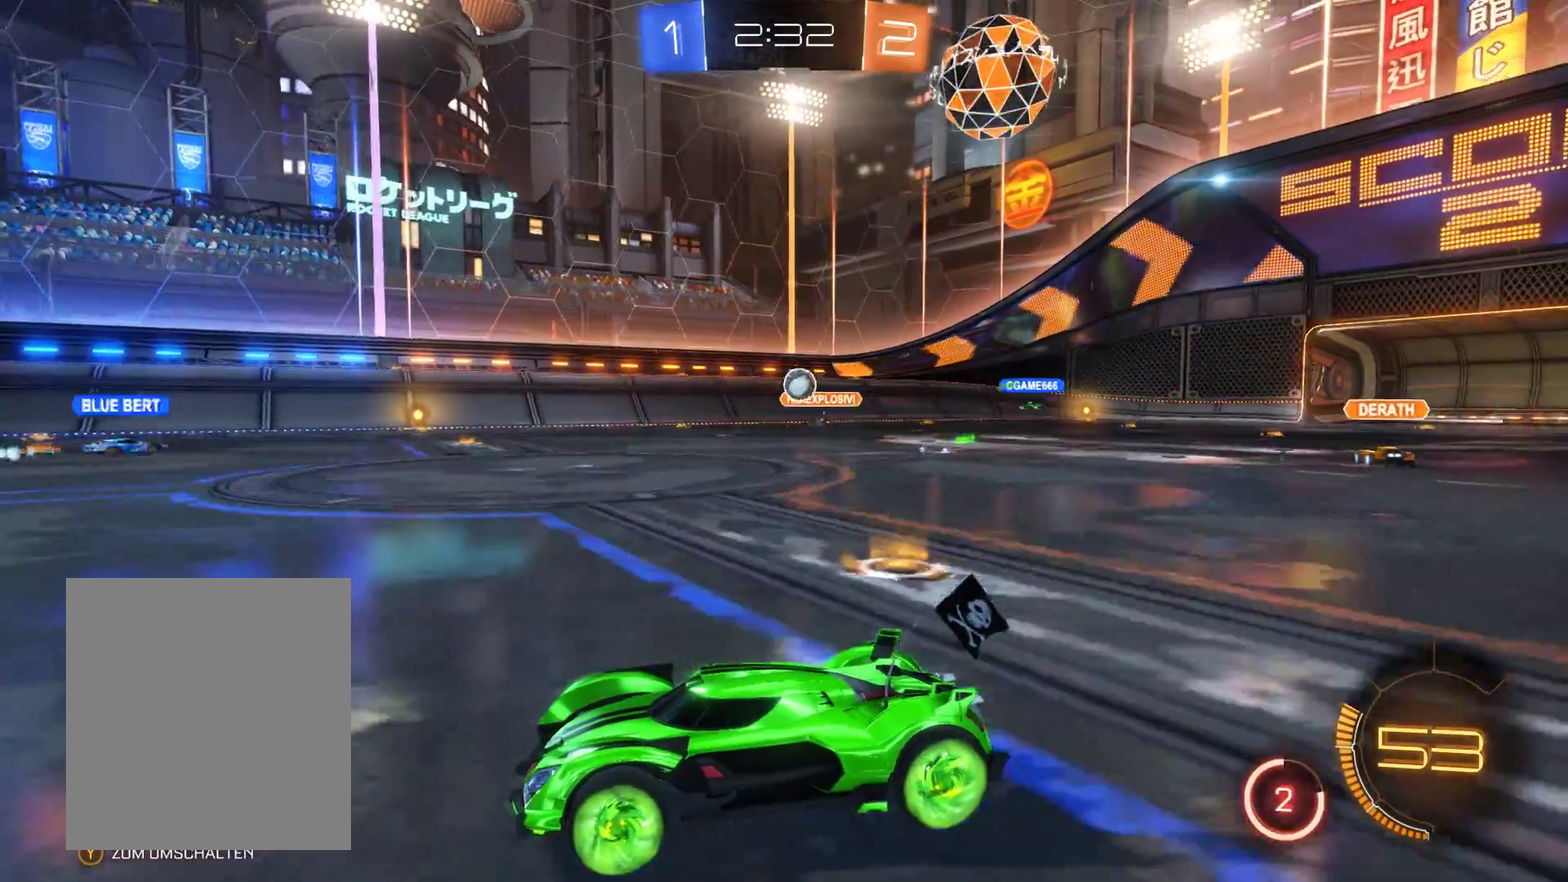
{"buttons": ["R2"], "left_stick": "right", "right_stick": "center", "events": [[433, "left_stick", "right"]]}
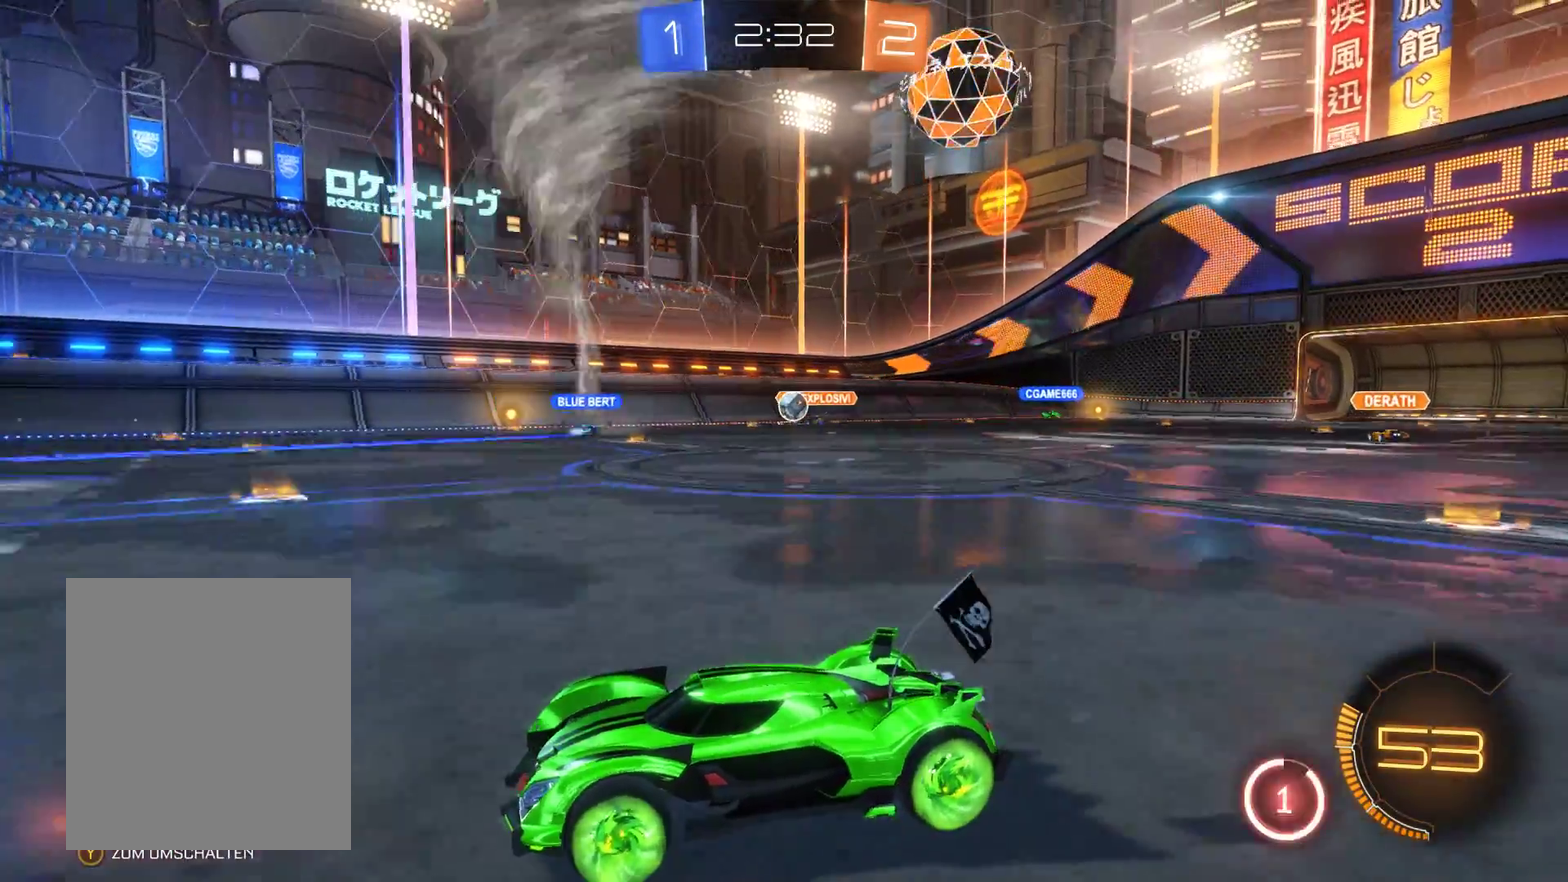
{"buttons": ["R2"], "left_stick": "center", "right_stick": "center", "events": [[233, "left_stick", "center"]]}
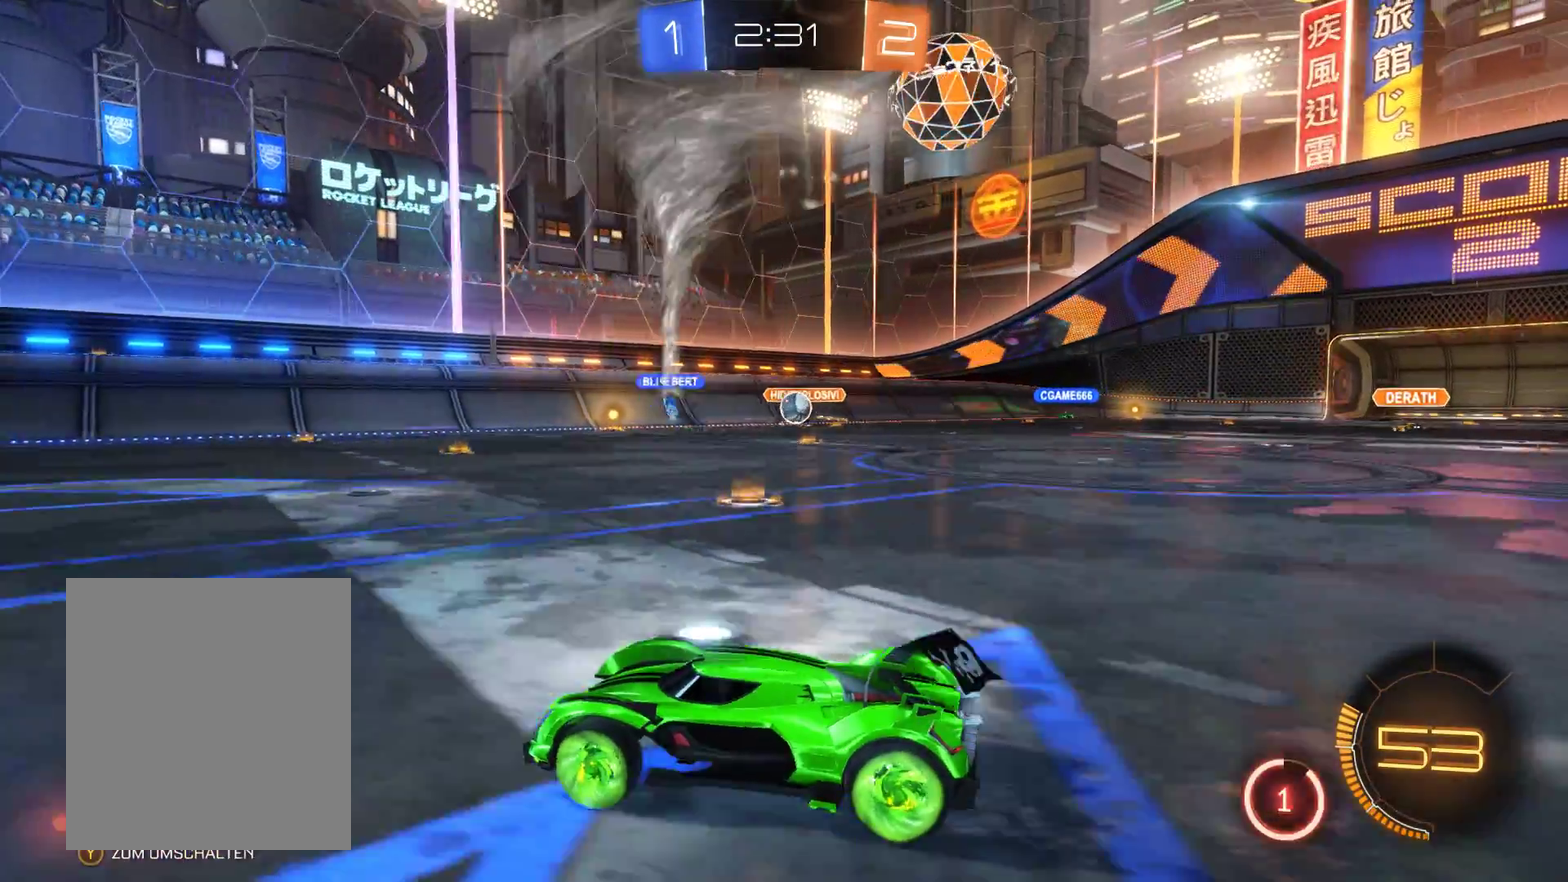
{"buttons": [], "left_stick": "right", "right_stick": "center", "events": [[33, "left_stick", "left"], [267, "left_stick", "center"], [400, "R2", "up"], [433, "left_stick", "right"]]}
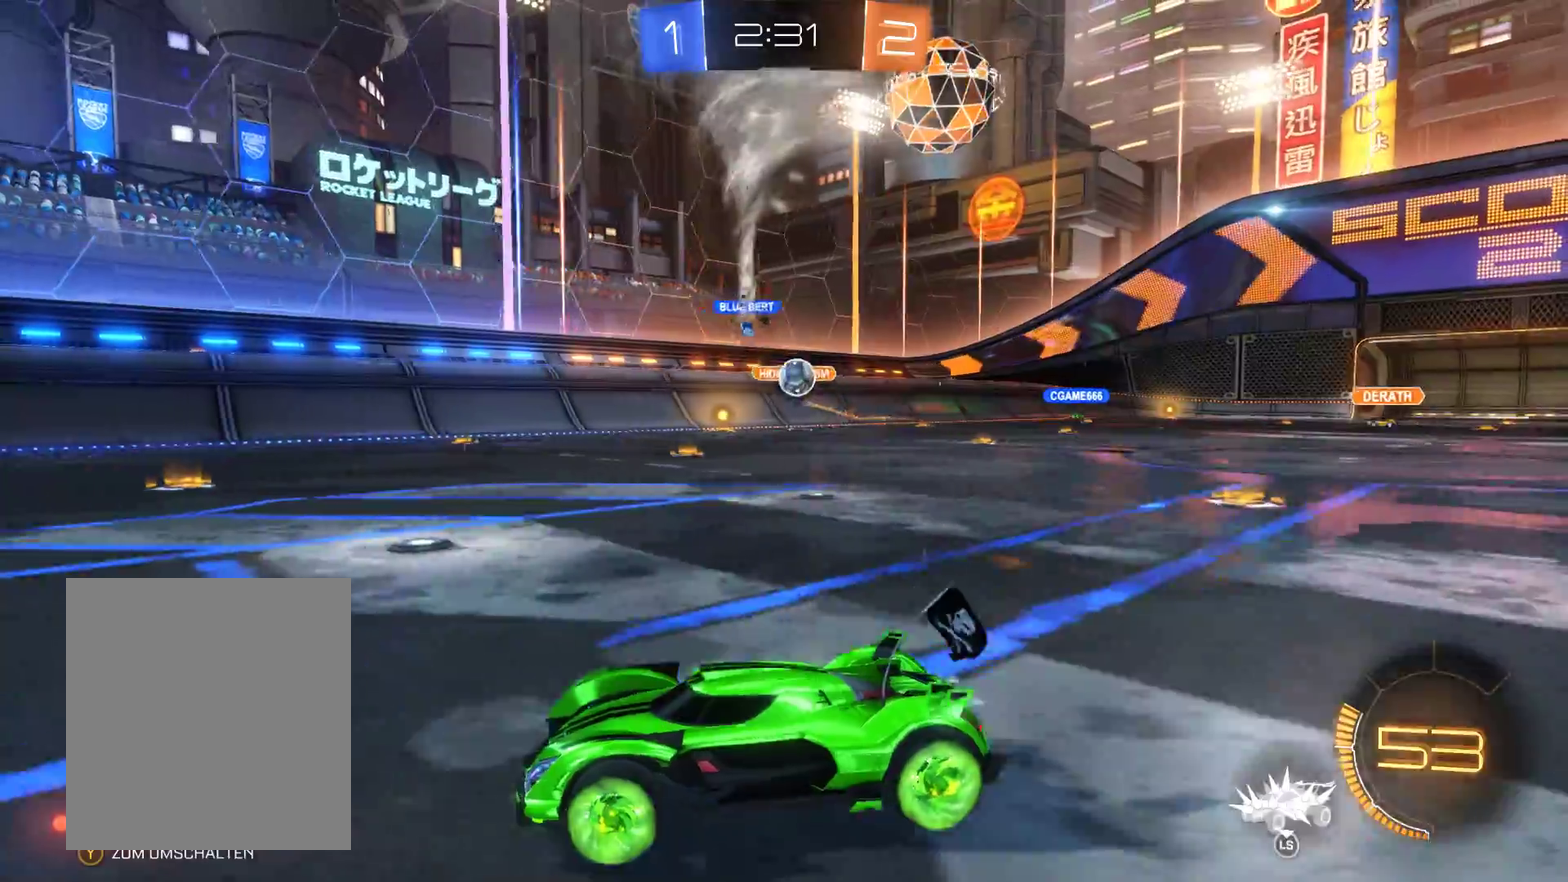
{"buttons": ["R2"], "left_stick": "center", "right_stick": "center", "events": [[400, "left_stick", "center"], [433, "R2", "down"]]}
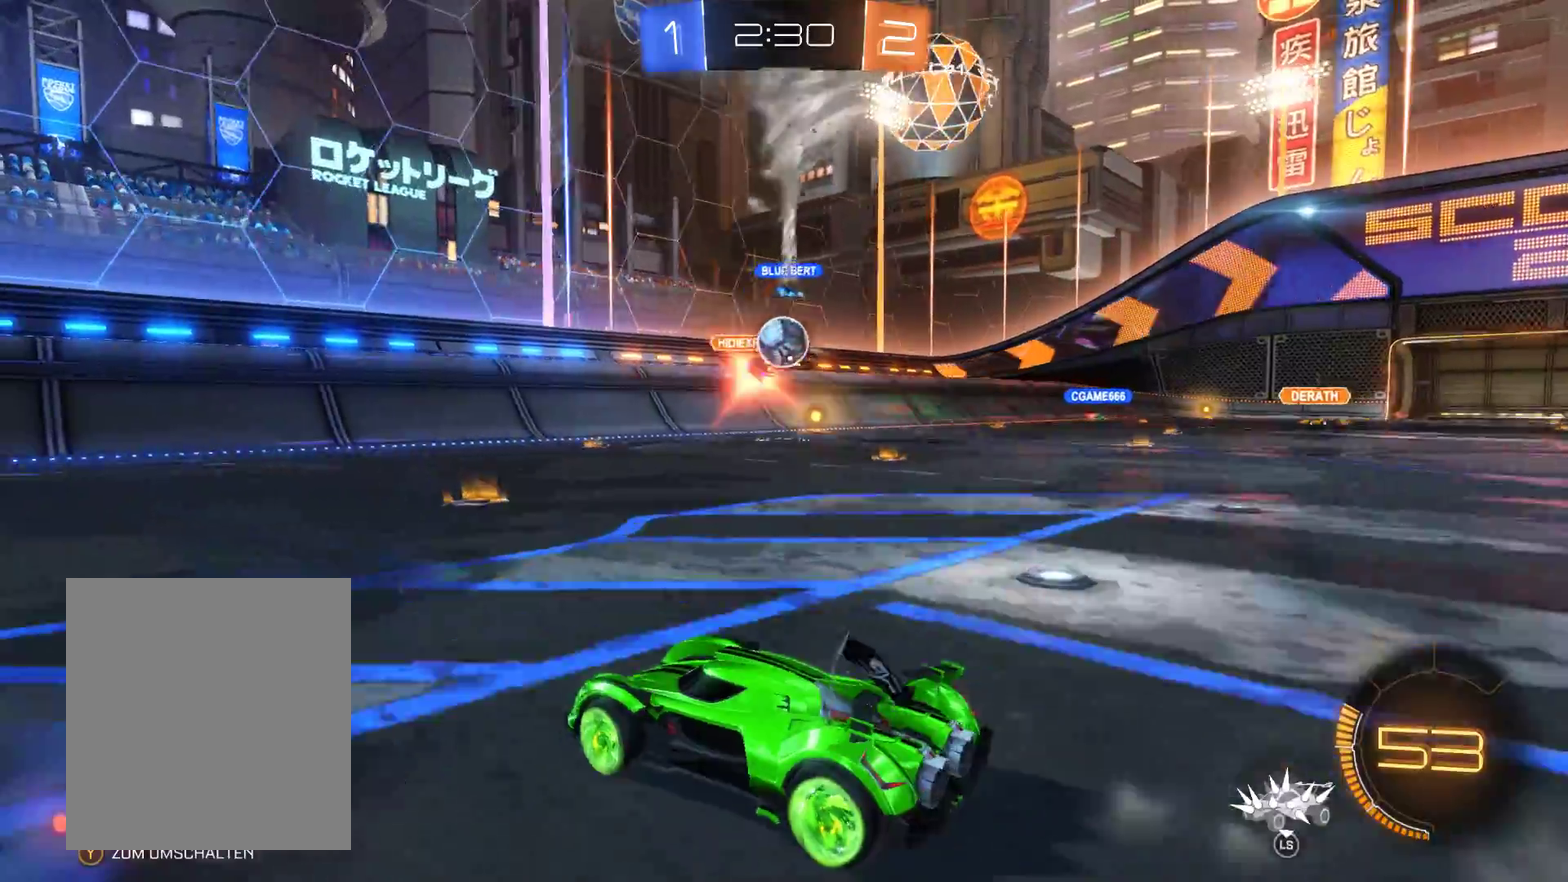
{"buttons": ["A", "R2"], "left_stick": "center", "right_stick": "center", "events": [[167, "left_stick", "right"], [267, "A", "down"], [300, "left_stick", "center"]]}
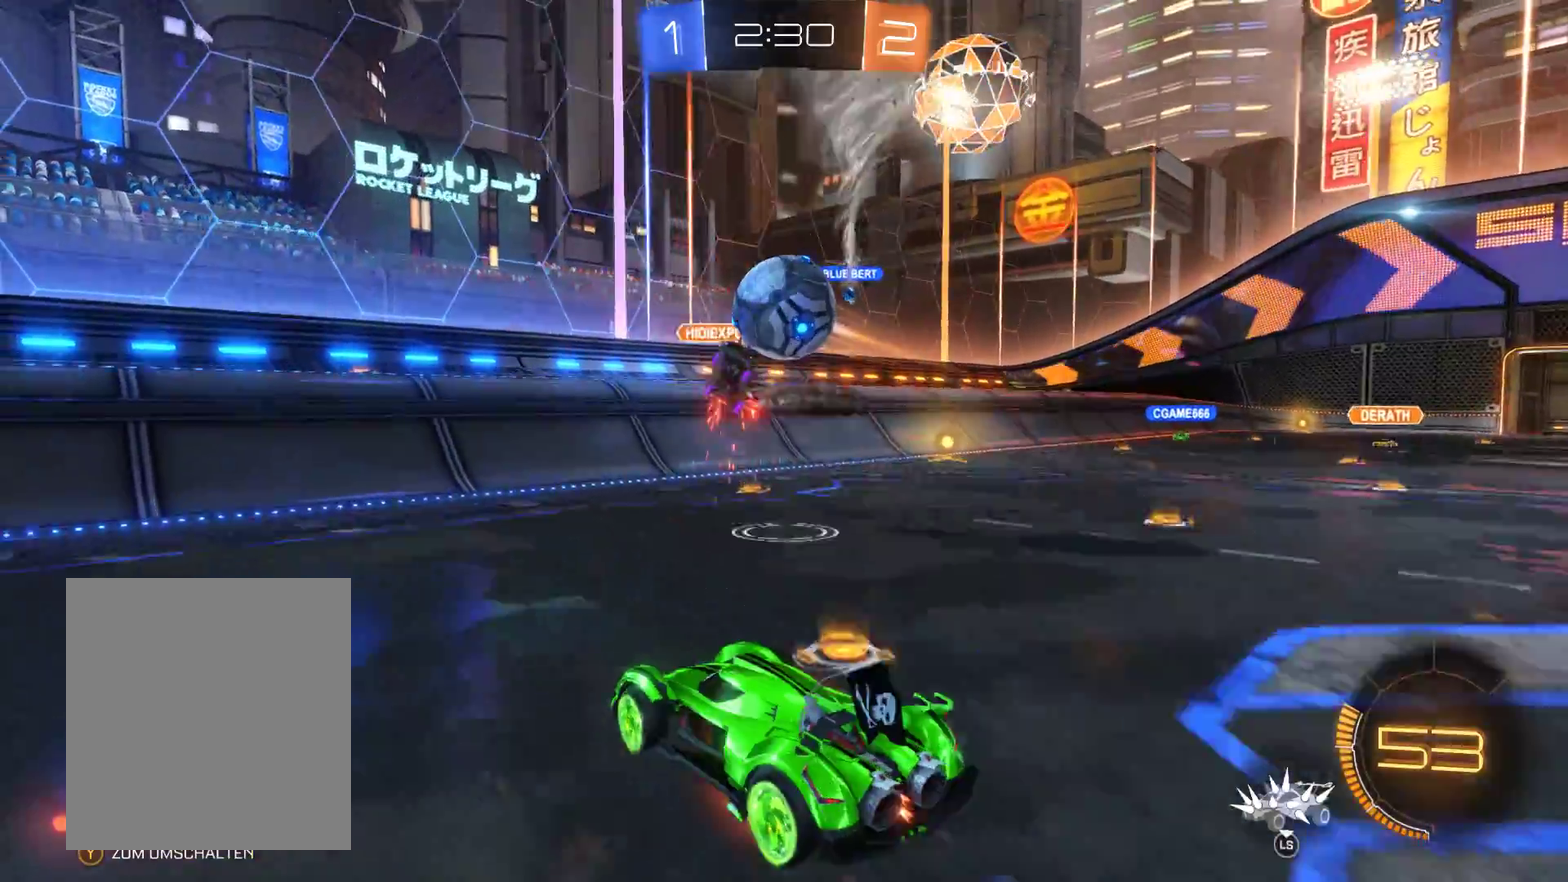
{"buttons": ["L2", "R2", "L3"], "left_stick": "right", "right_stick": "center", "events": [[267, "L2", "down"], [333, "L3", "down"], [367, "left_stick", "down-right"], [400, "A", "up"], [467, "left_stick", "right"]]}
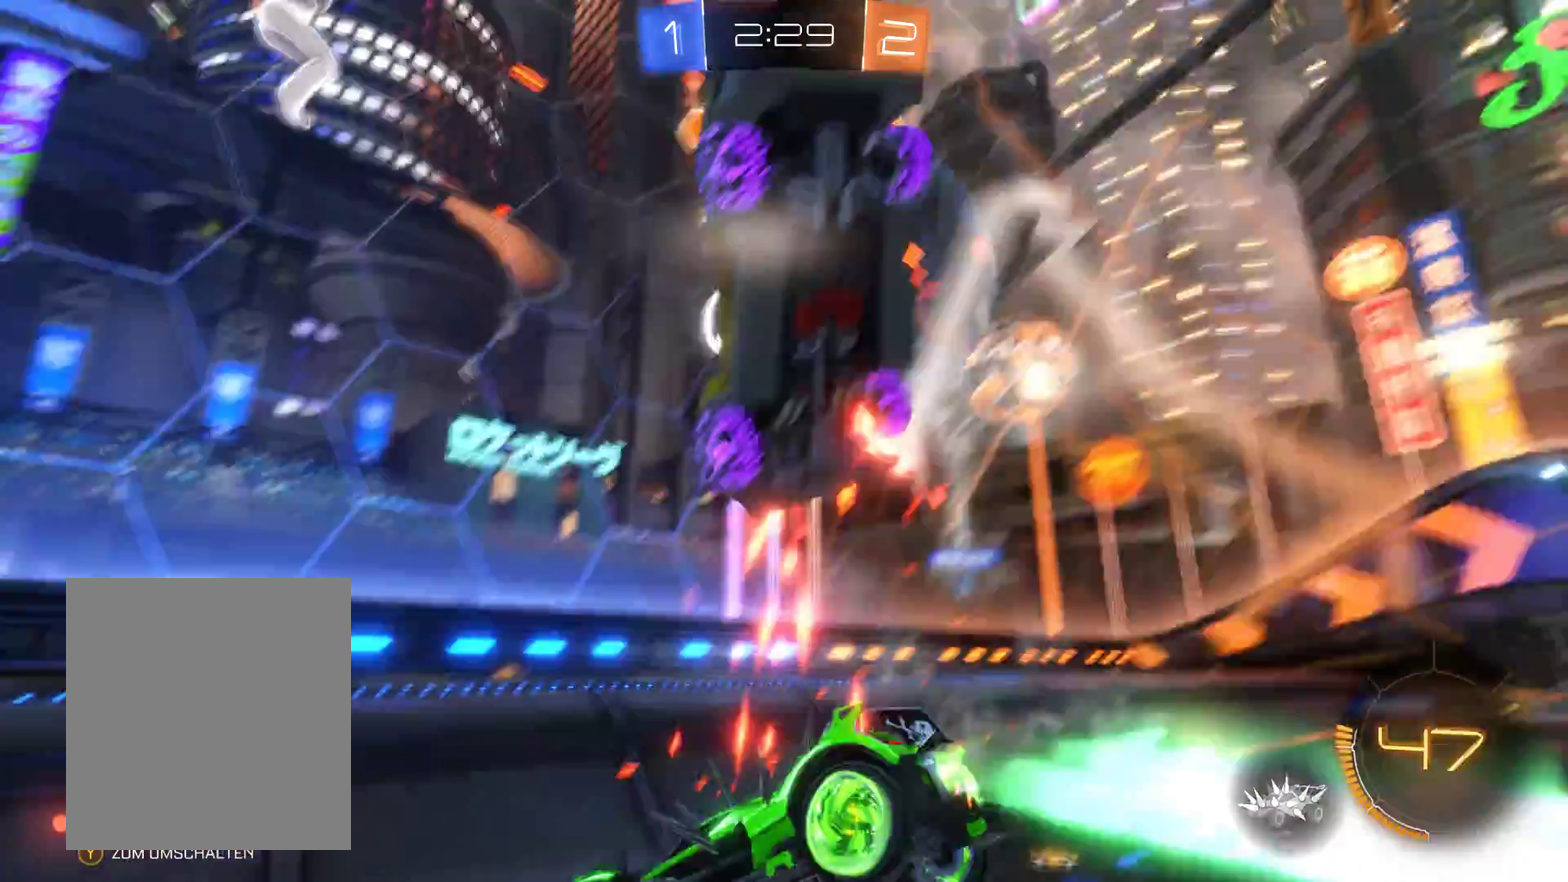
{"buttons": ["R2"], "left_stick": "center", "right_stick": "center", "events": [[167, "L3", "up"], [267, "left_stick", "center"], [400, "L2", "up"]]}
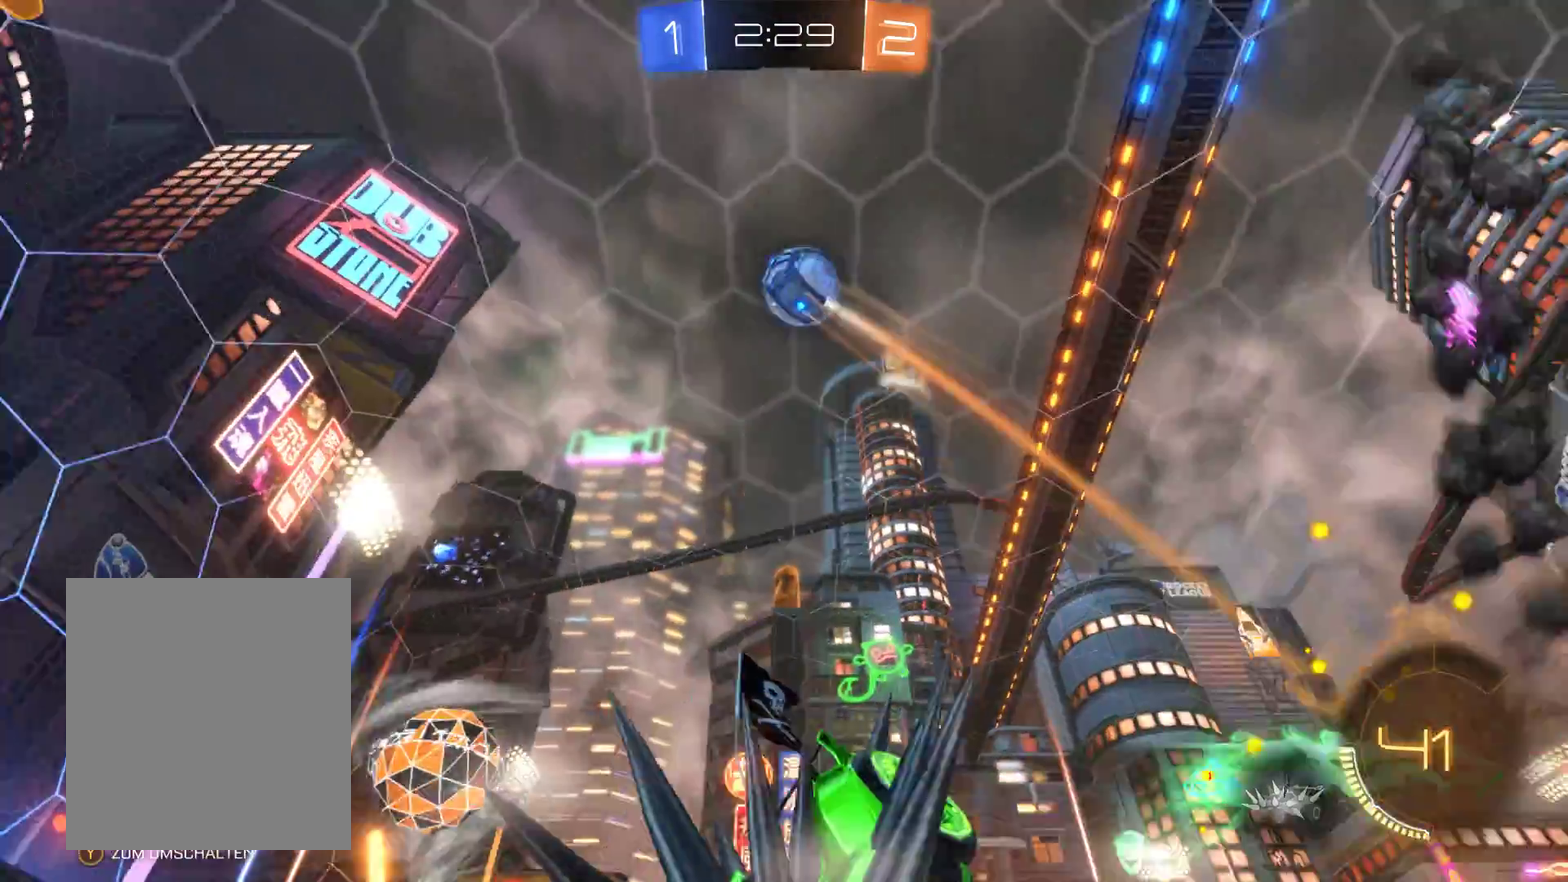
{"buttons": [], "left_stick": "right", "right_stick": "center", "events": [[167, "left_stick", "right"], [333, "R2", "up"]]}
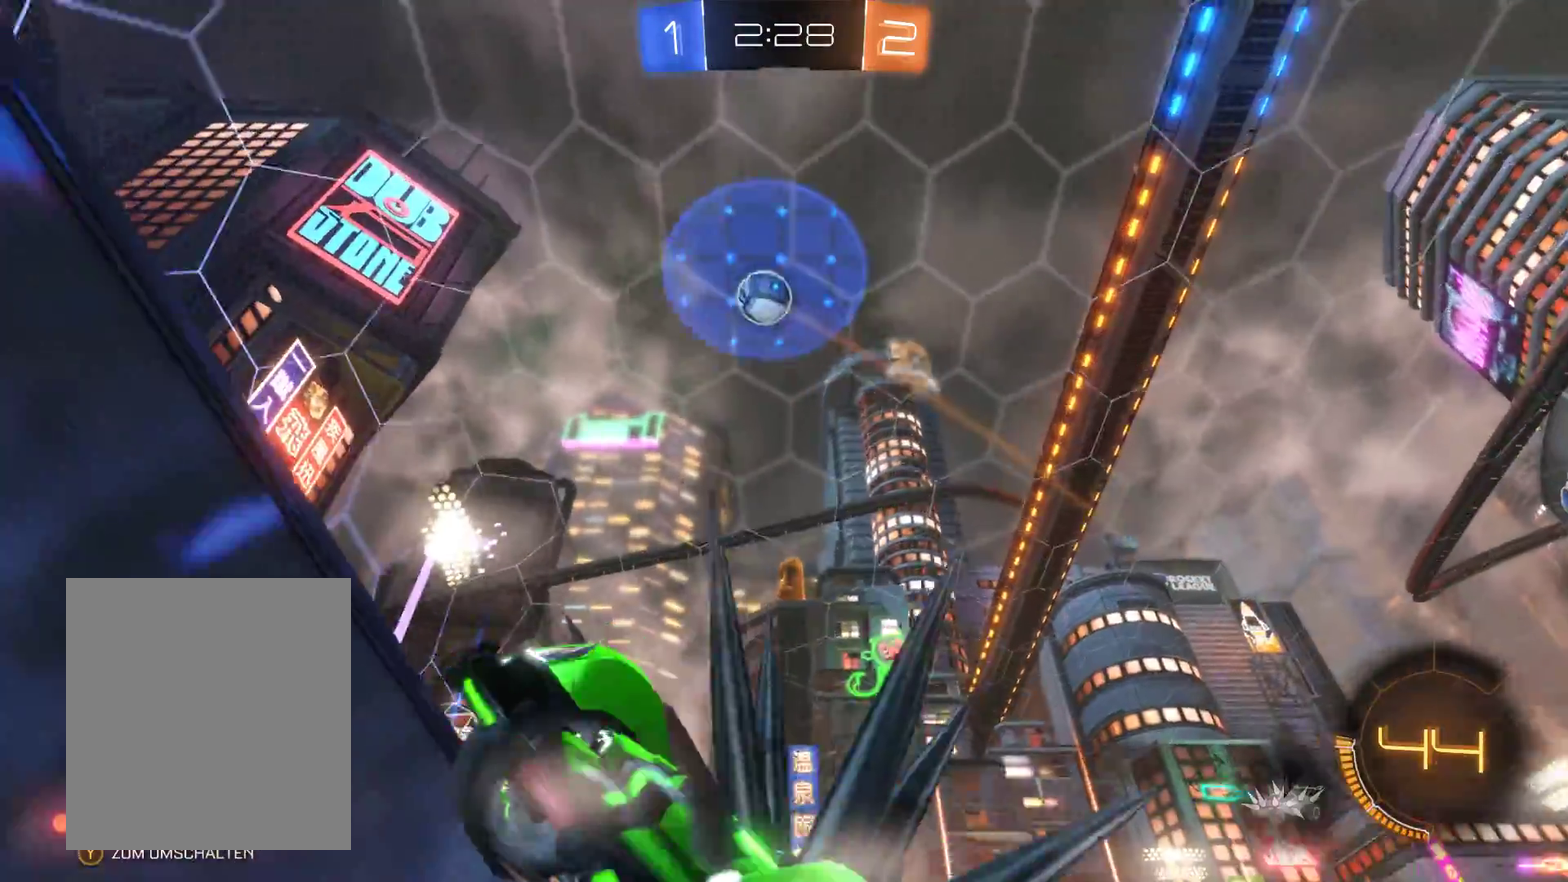
{"buttons": ["R2"], "left_stick": "right", "right_stick": "center", "events": [[233, "left_stick", "center"], [267, "R2", "down"], [433, "left_stick", "right"]]}
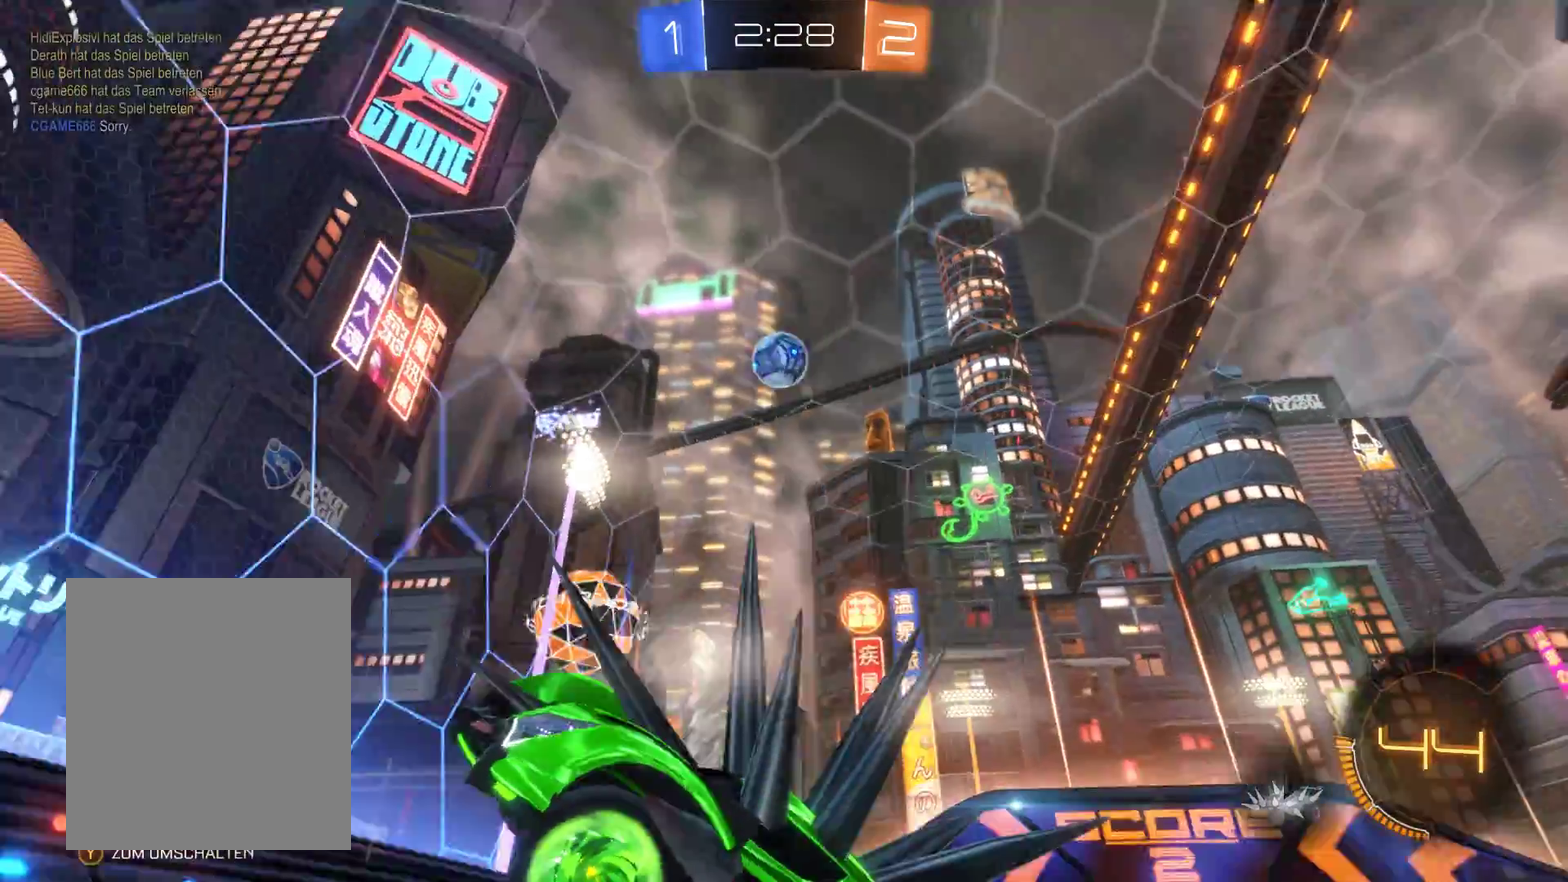
{"buttons": [], "left_stick": "right", "right_stick": "center", "events": [[133, "R2", "up"]]}
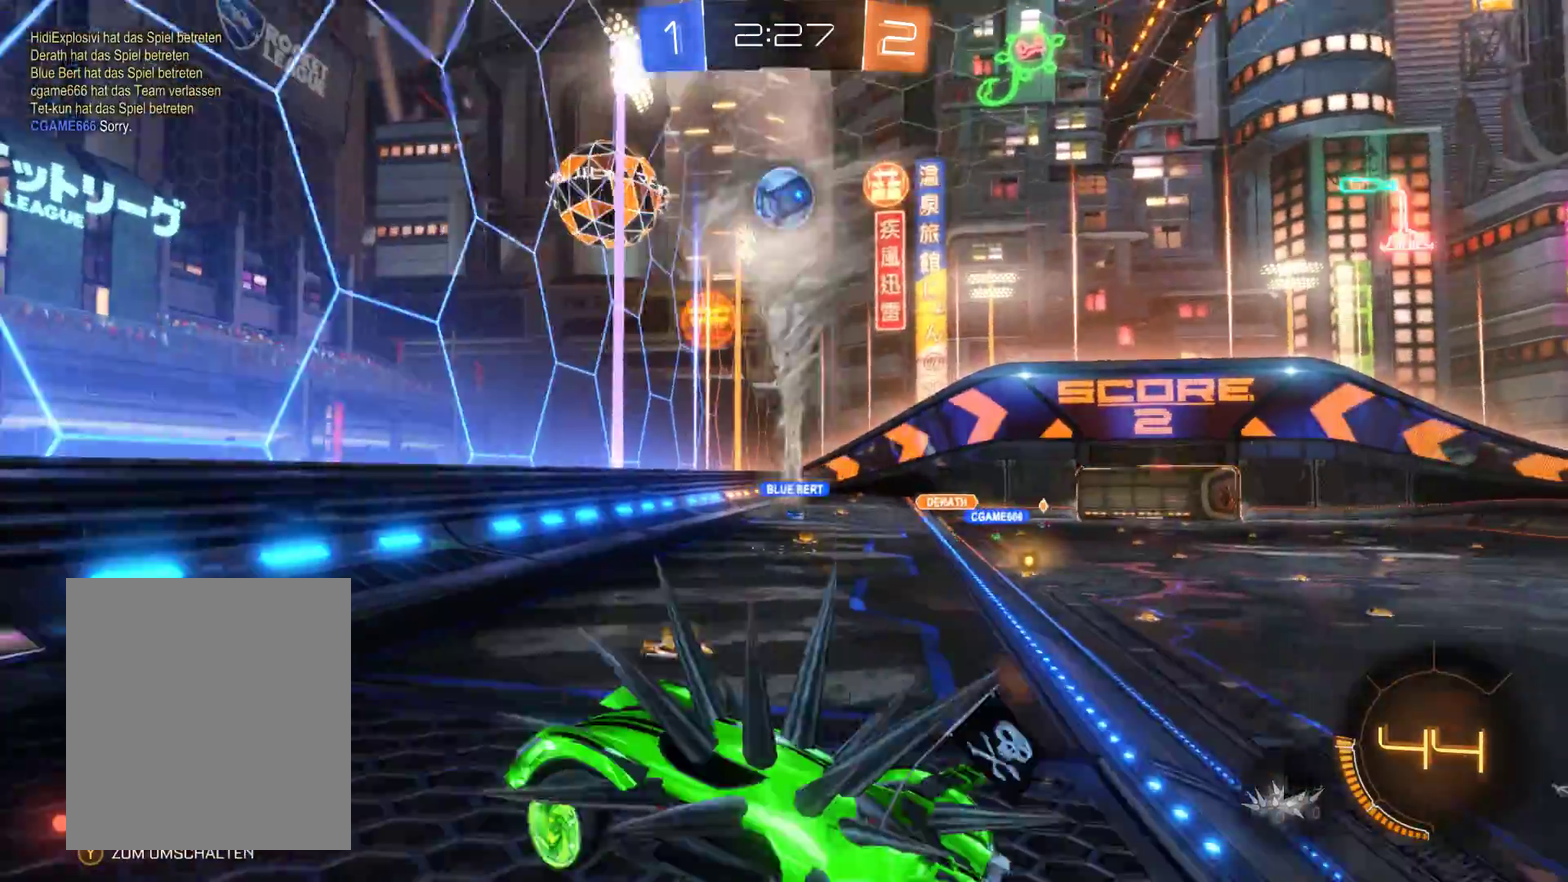
{"buttons": ["R2"], "left_stick": "center", "right_stick": "center", "events": [[200, "left_stick", "left"], [300, "R2", "down"], [400, "left_stick", "center"]]}
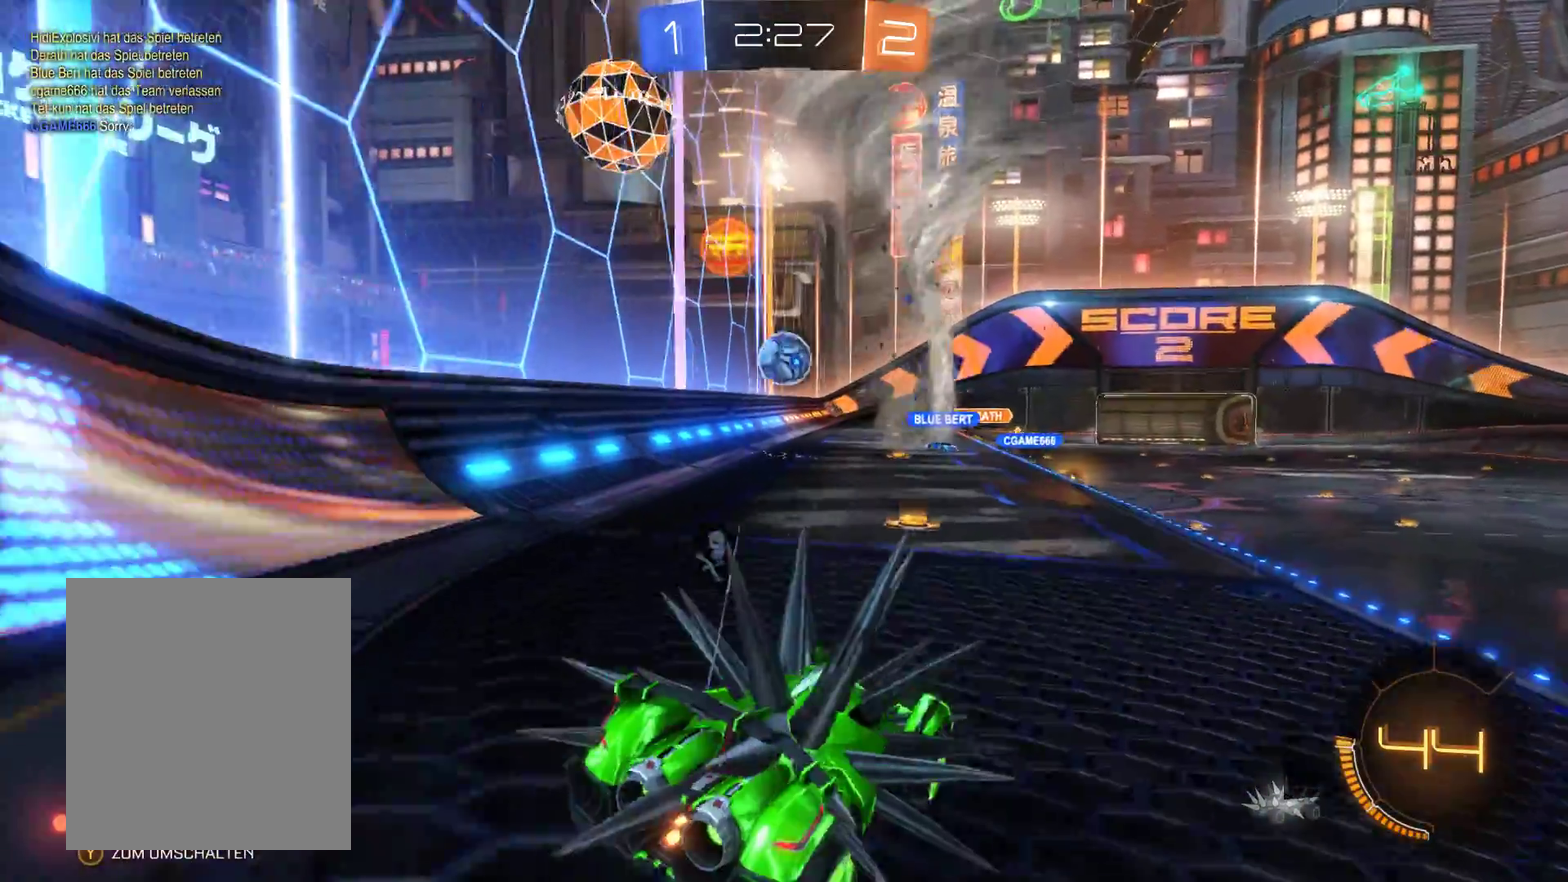
{"buttons": ["R2"], "left_stick": "center", "right_stick": "center", "events": [[67, "left_stick", "left"], [500, "left_stick", "center"]]}